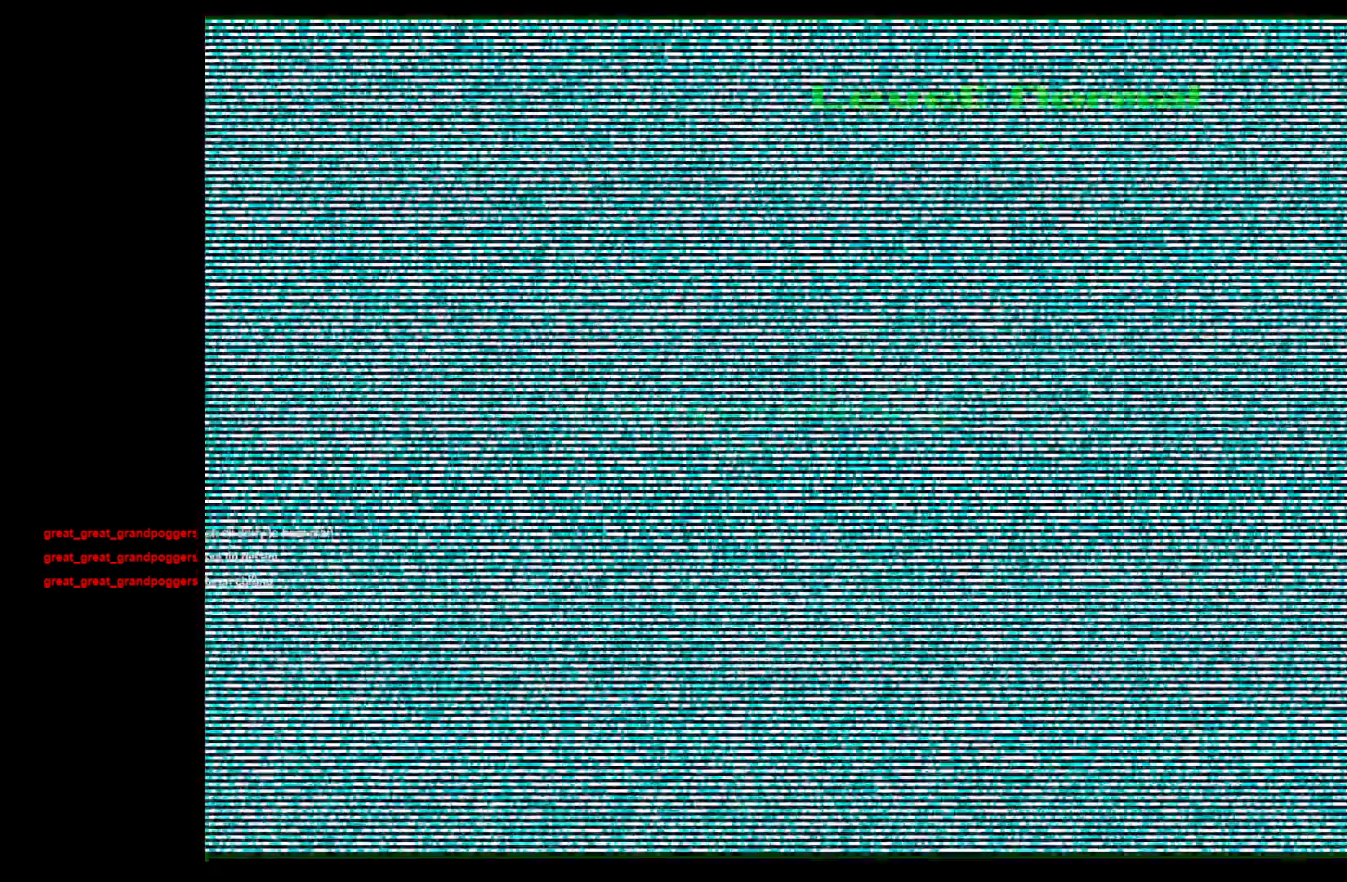
Gameplay with a controller (PlayStation layout); each line is a JSON object with the inputs held at the frame after it. "events" lists button and stick changes between this image and that frame as [ms after this image, input, new state], when the widget could be followed in between. Not read: right_stick.
{"buttons": [], "left_stick": "center", "events": []}
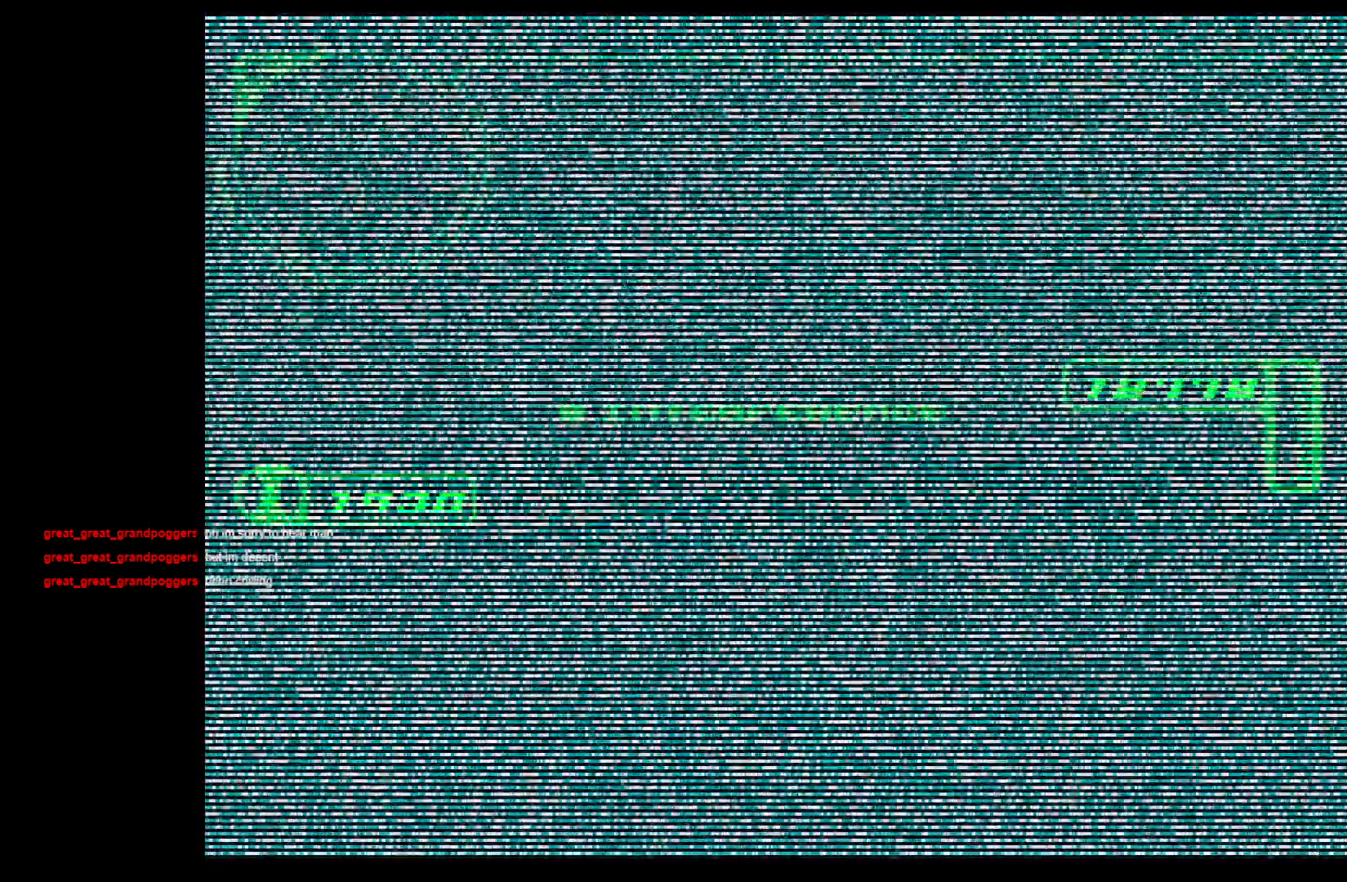
{"buttons": [], "left_stick": "center", "events": []}
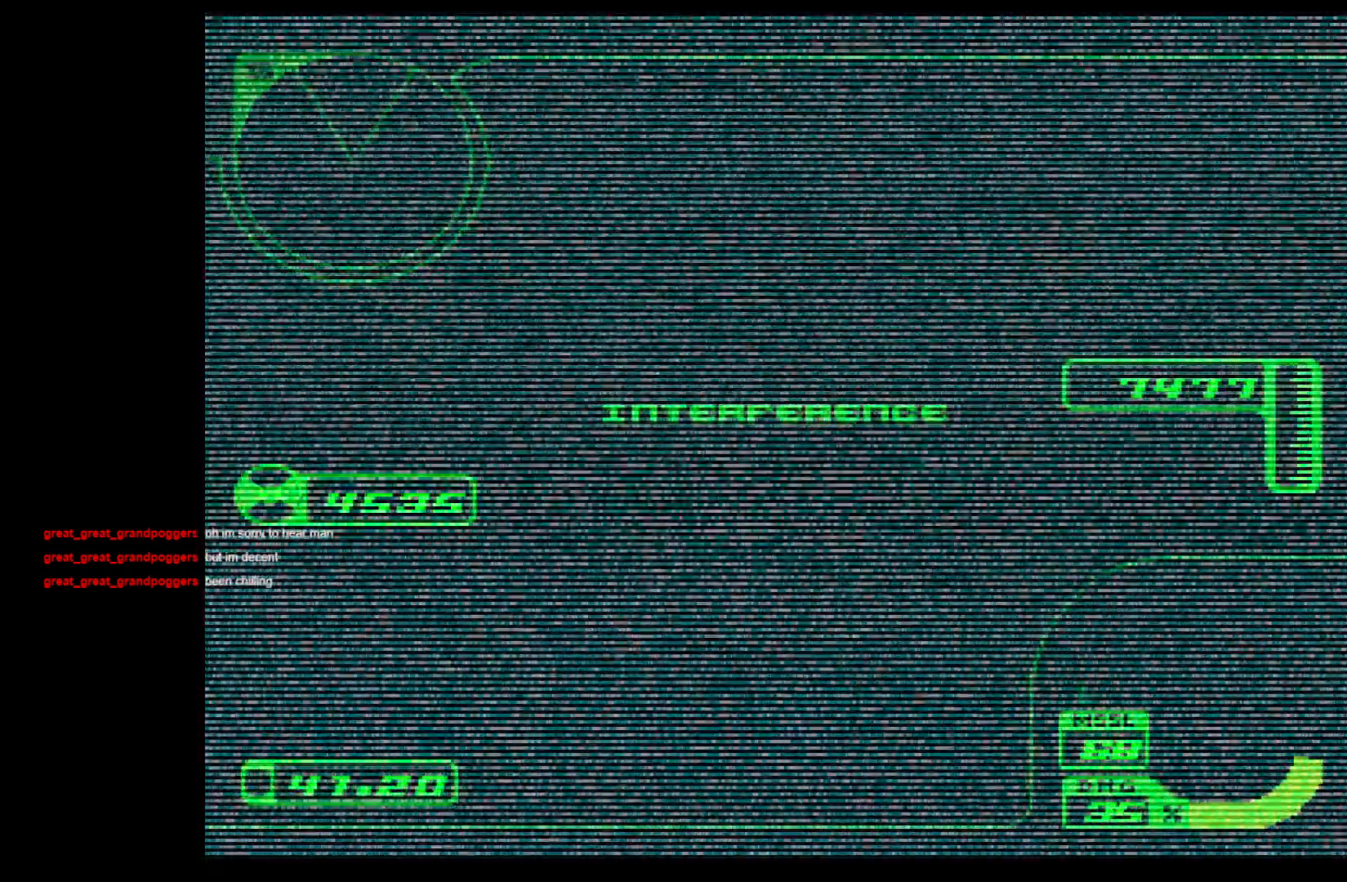
{"buttons": ["R1"], "left_stick": "center", "events": [[417, "R1", "down"]]}
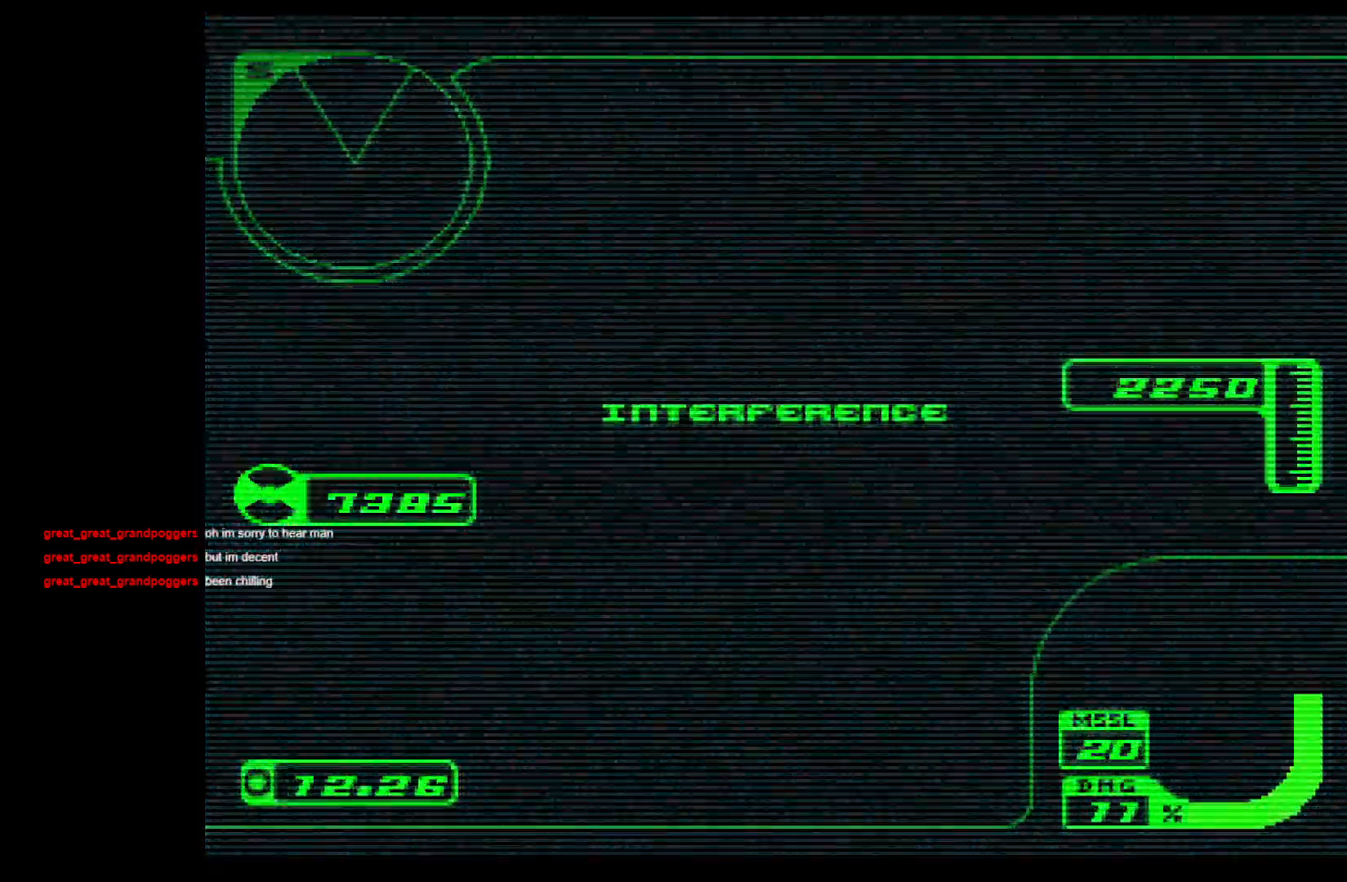
{"buttons": ["R1"], "left_stick": "center", "events": []}
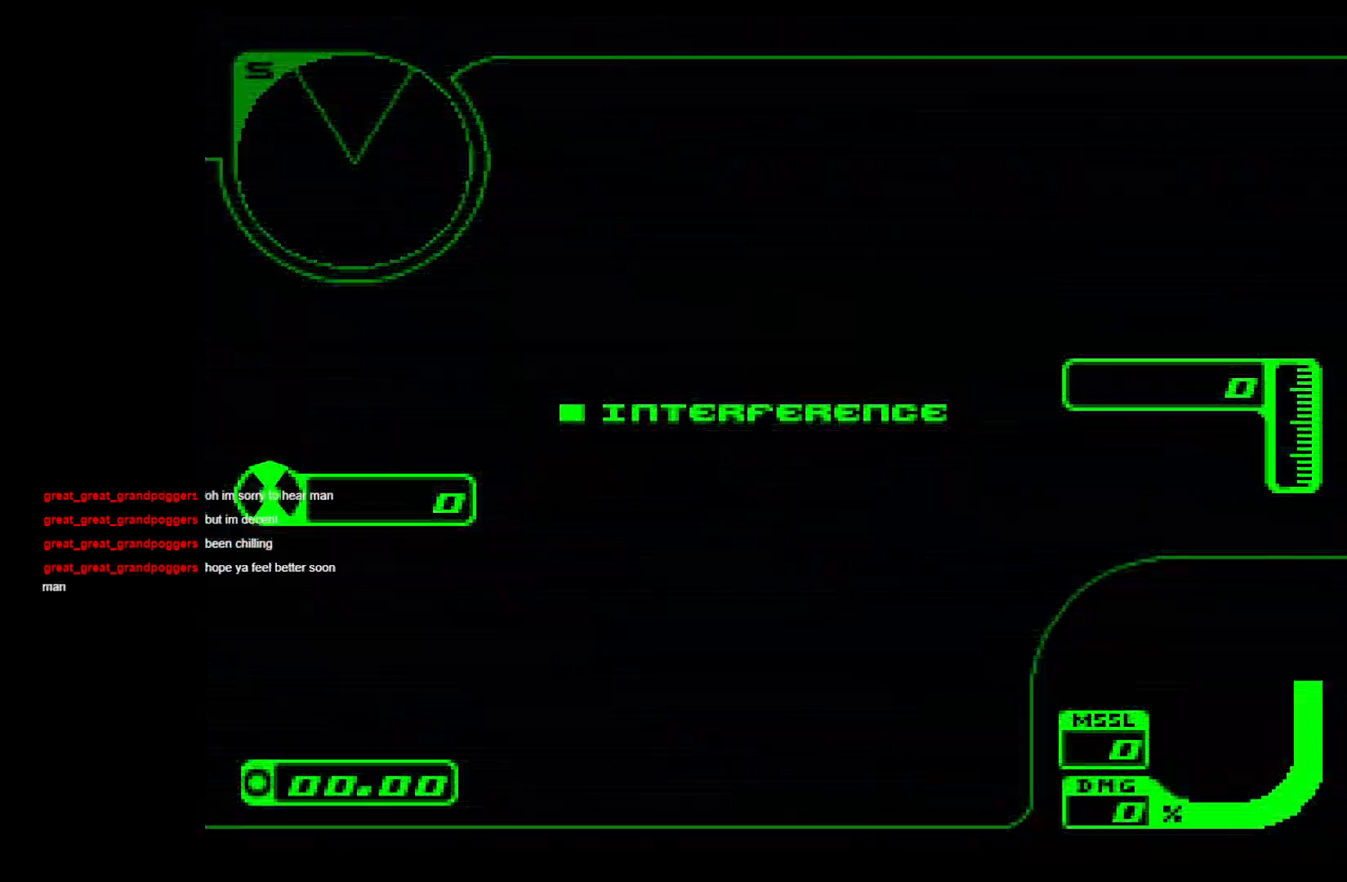
{"buttons": ["R1"], "left_stick": "center", "events": []}
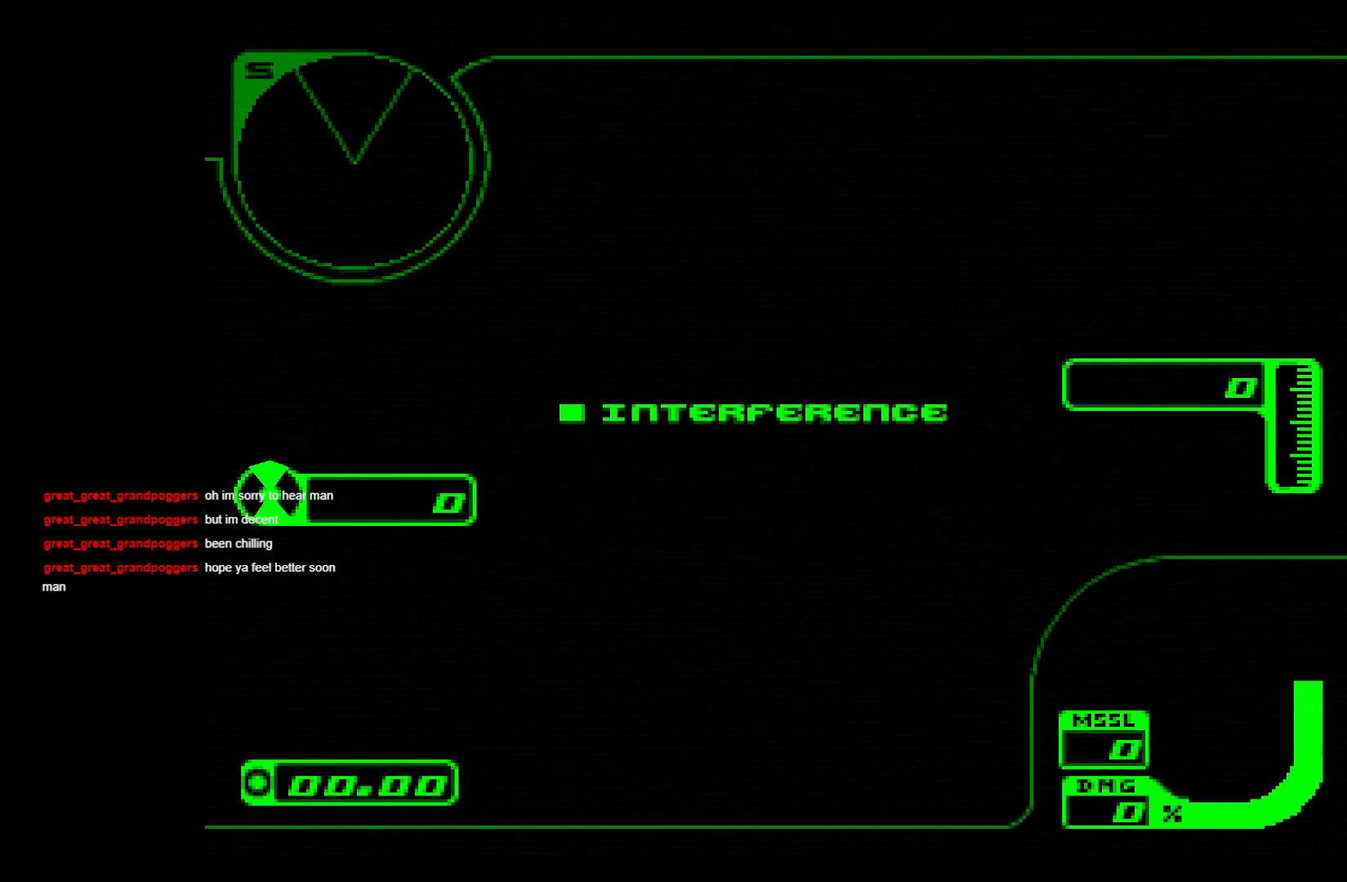
{"buttons": ["R1"], "left_stick": "center", "events": []}
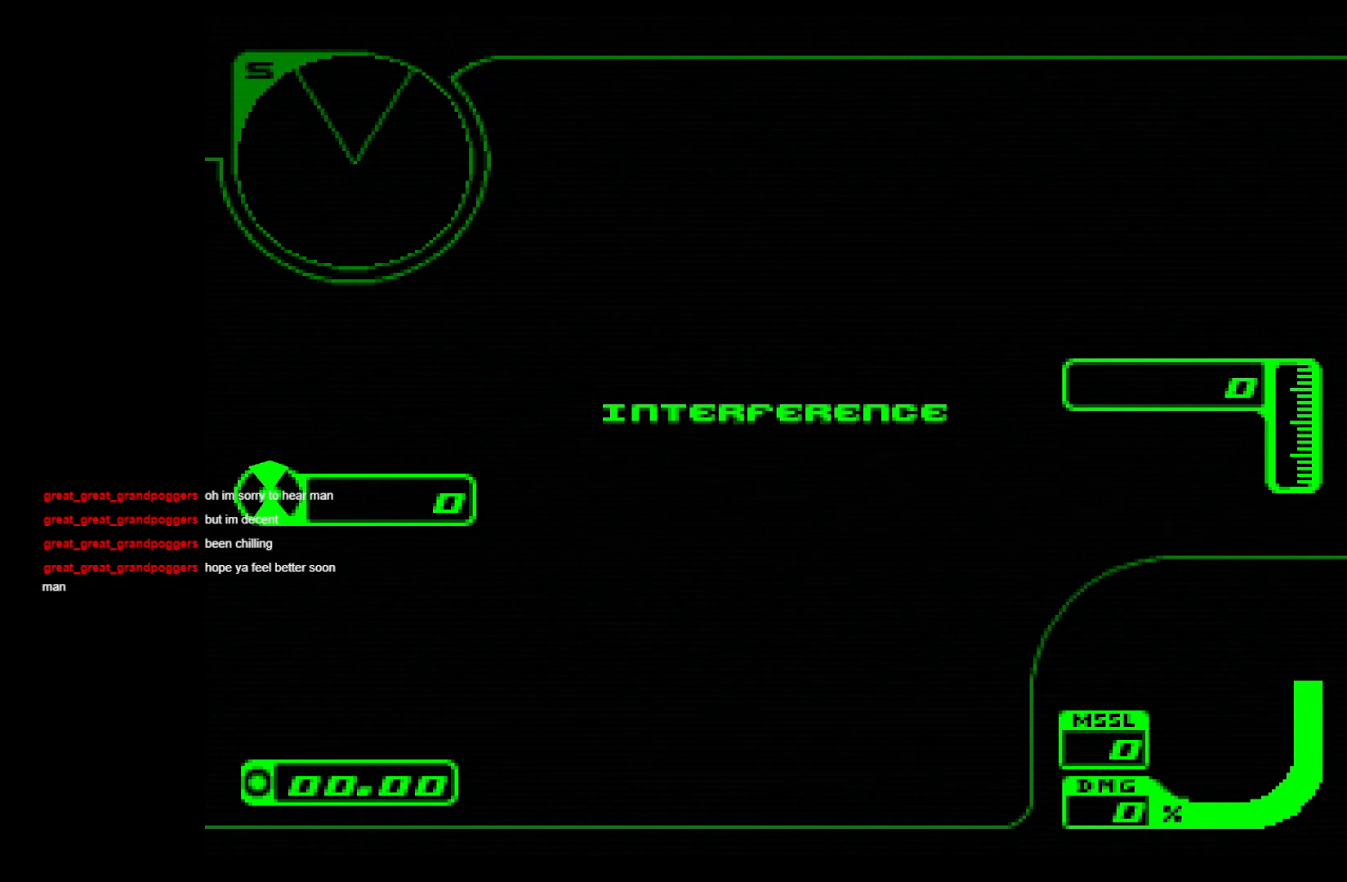
{"buttons": ["R1"], "left_stick": "center", "events": []}
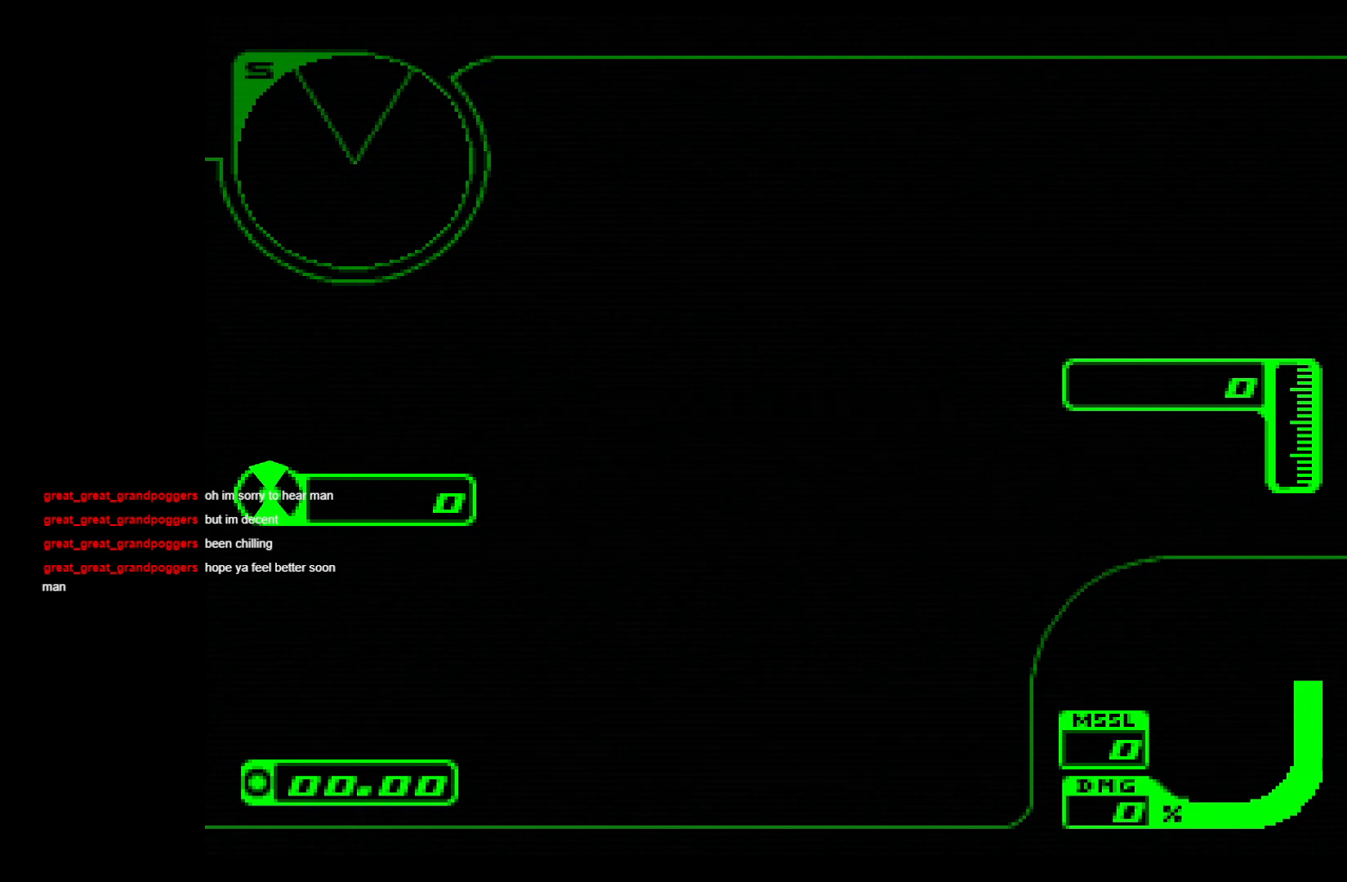
{"buttons": ["SQUARE", "R1"], "left_stick": "up", "events": [[317, "SQUARE", "down"], [317, "left_stick", "up"]]}
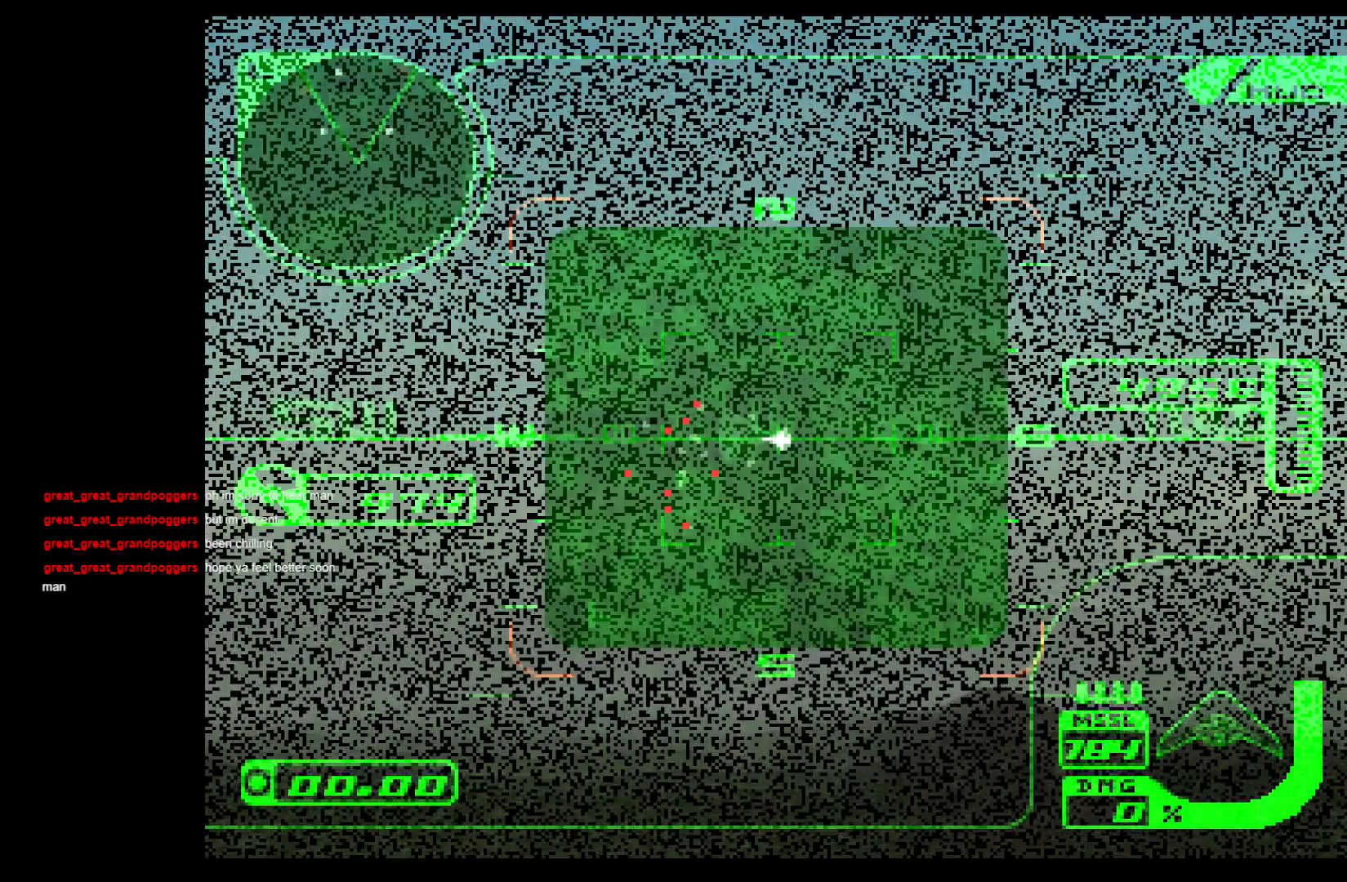
{"buttons": ["SQUARE", "R1"], "left_stick": "center", "events": [[200, "left_stick", "center"]]}
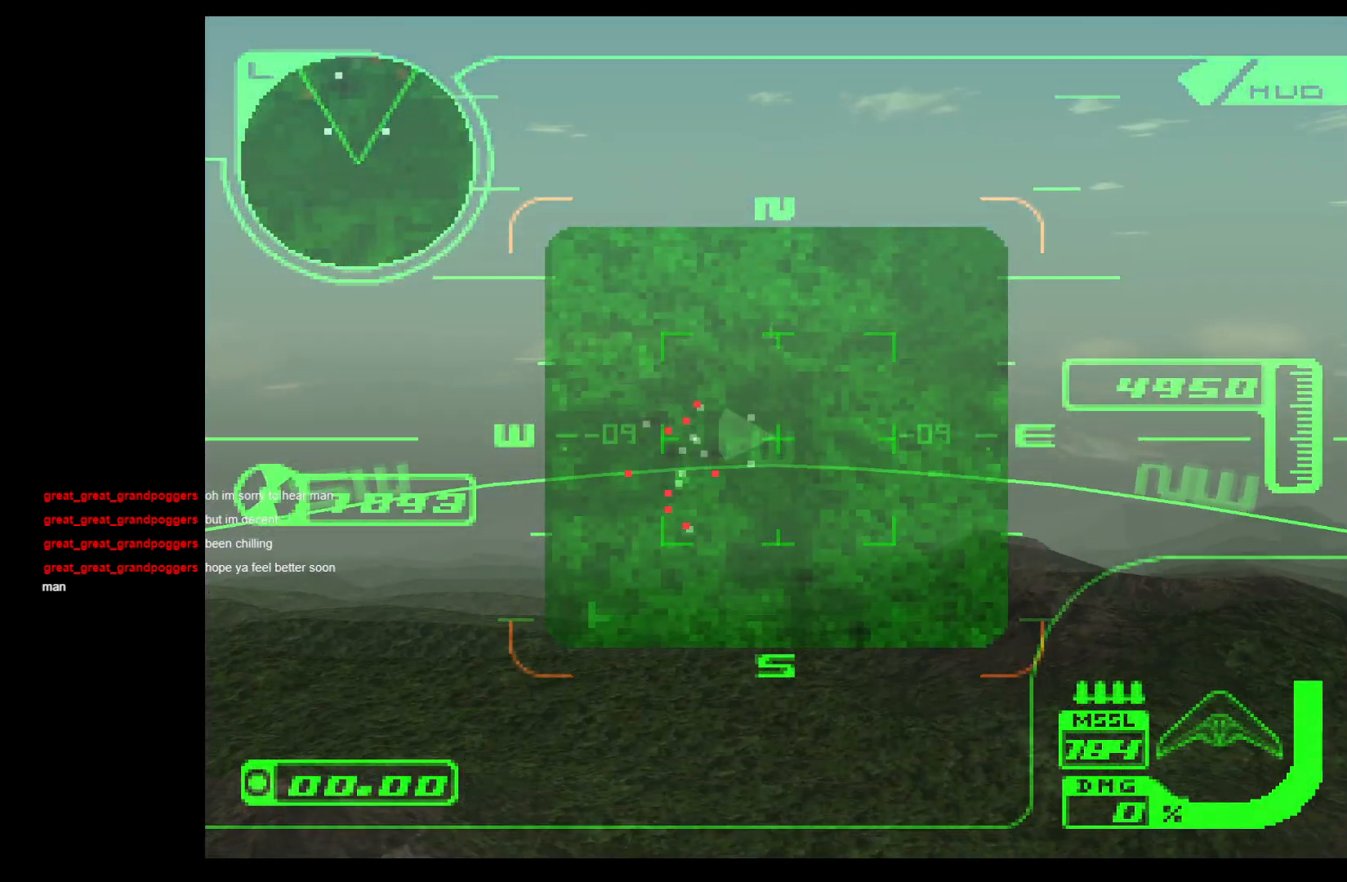
{"buttons": ["SQUARE", "L2", "R1"], "left_stick": "left", "events": [[67, "left_stick", "up-left"], [83, "L2", "down"], [200, "left_stick", "left"]]}
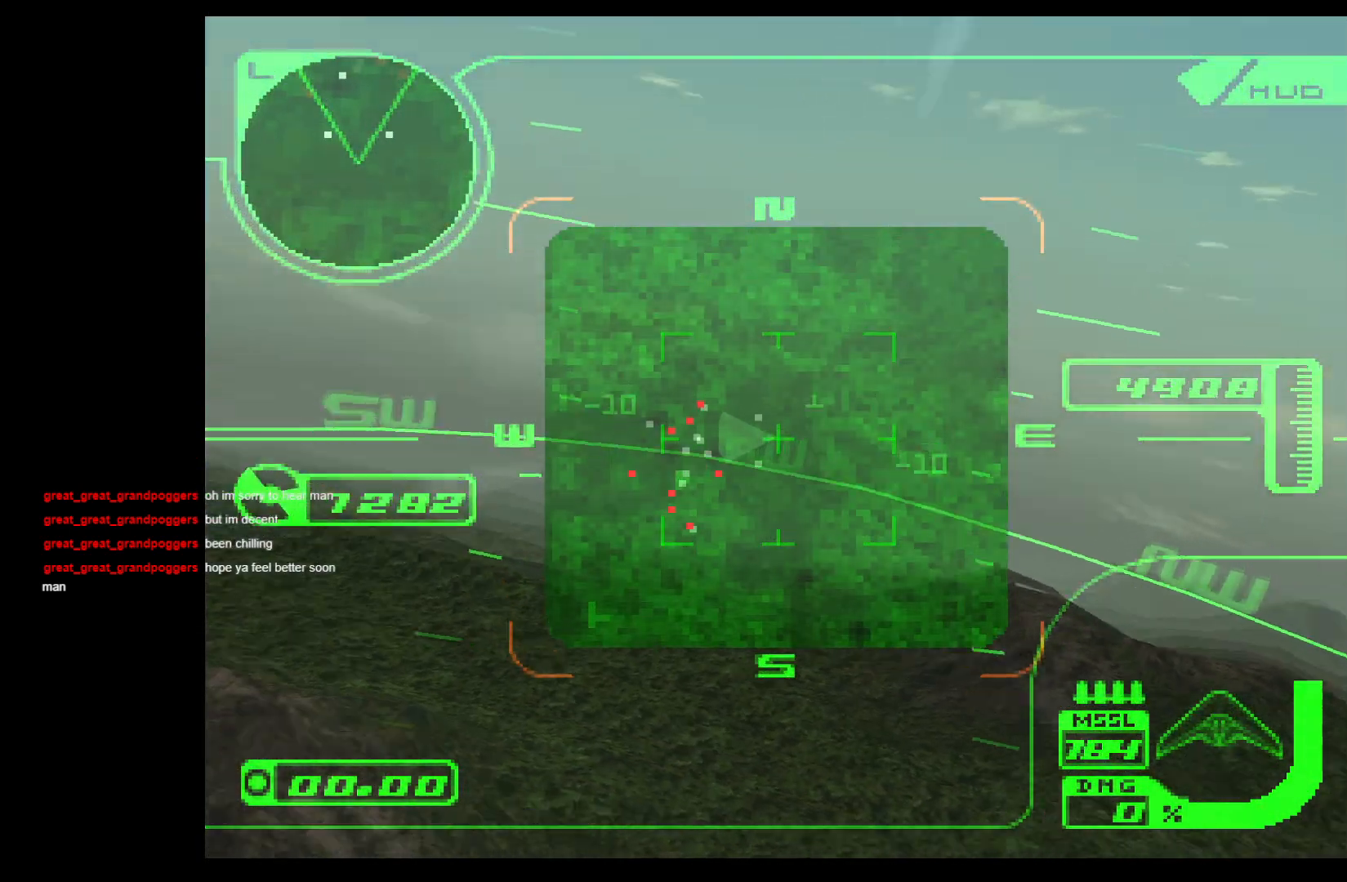
{"buttons": ["SQUARE", "L2", "R1"], "left_stick": "down-right", "events": [[17, "left_stick", "down-left"], [400, "left_stick", "down"], [500, "left_stick", "down-right"]]}
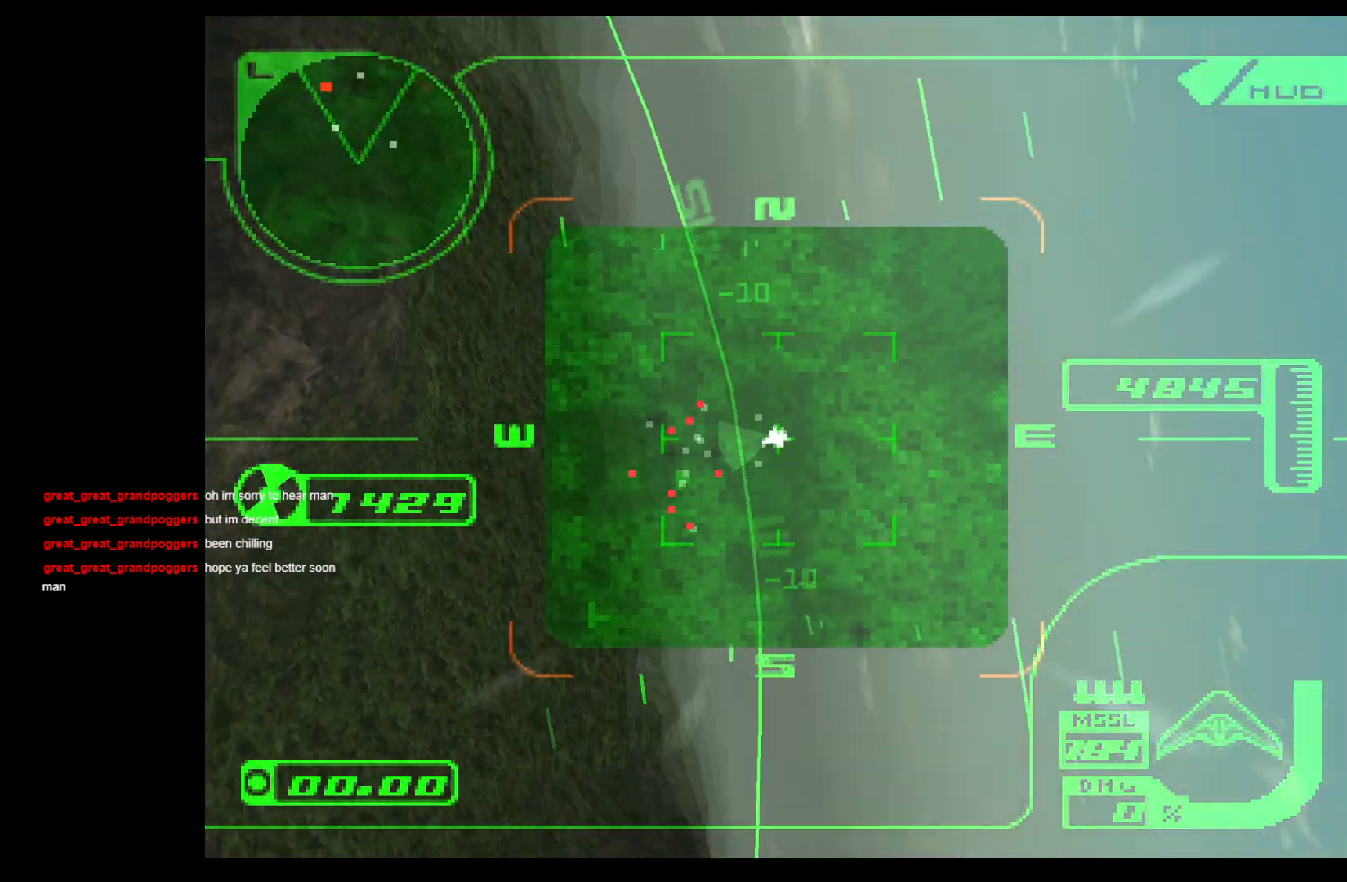
{"buttons": ["L2", "R1"], "left_stick": "center", "events": [[167, "left_stick", "right"], [333, "SQUARE", "up"], [483, "left_stick", "center"]]}
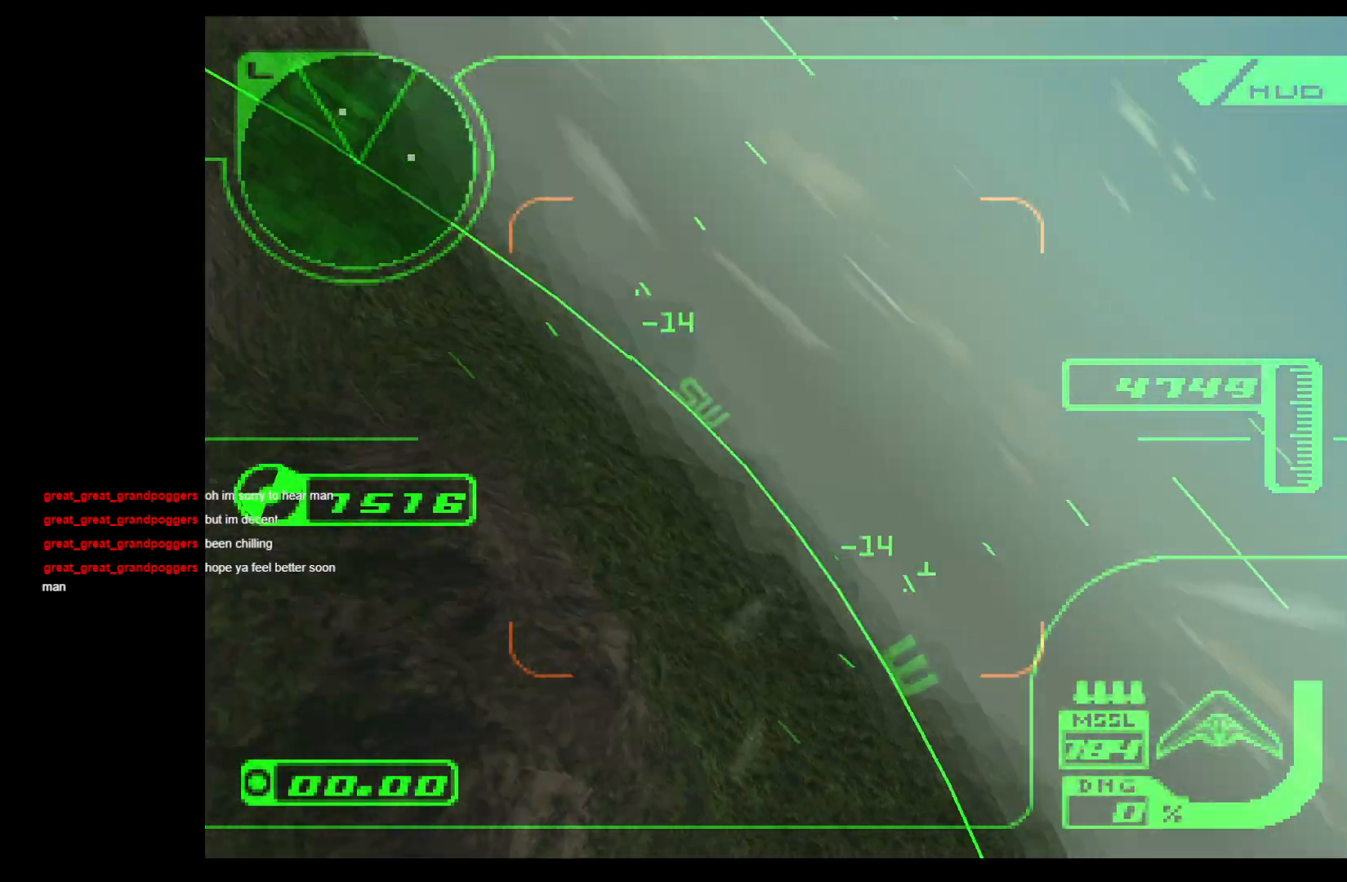
{"buttons": ["R1"], "left_stick": "center", "events": [[317, "L2", "up"]]}
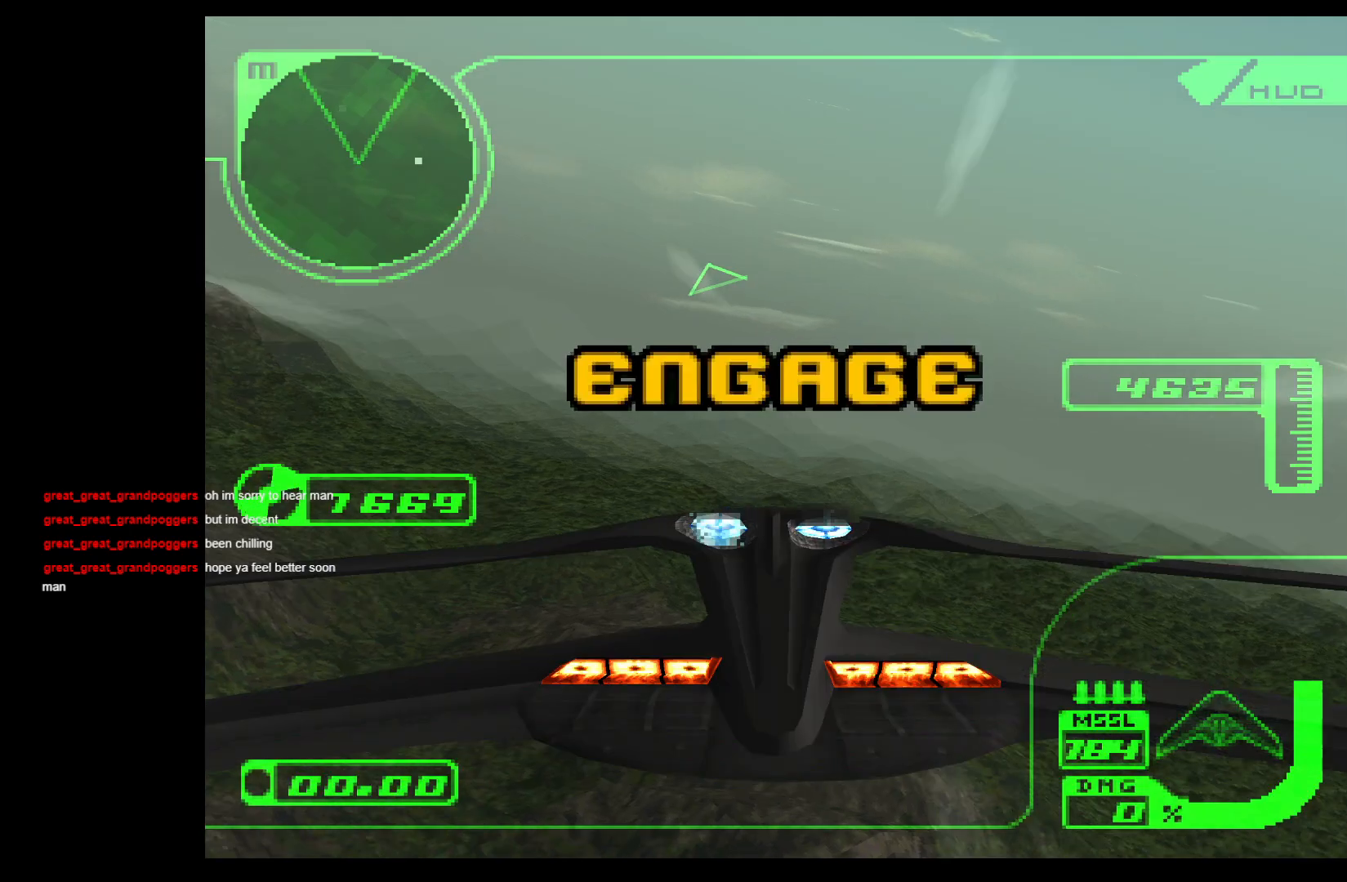
{"buttons": ["R1"], "left_stick": "center", "events": [[83, "left_stick", "up-right"], [217, "left_stick", "center"]]}
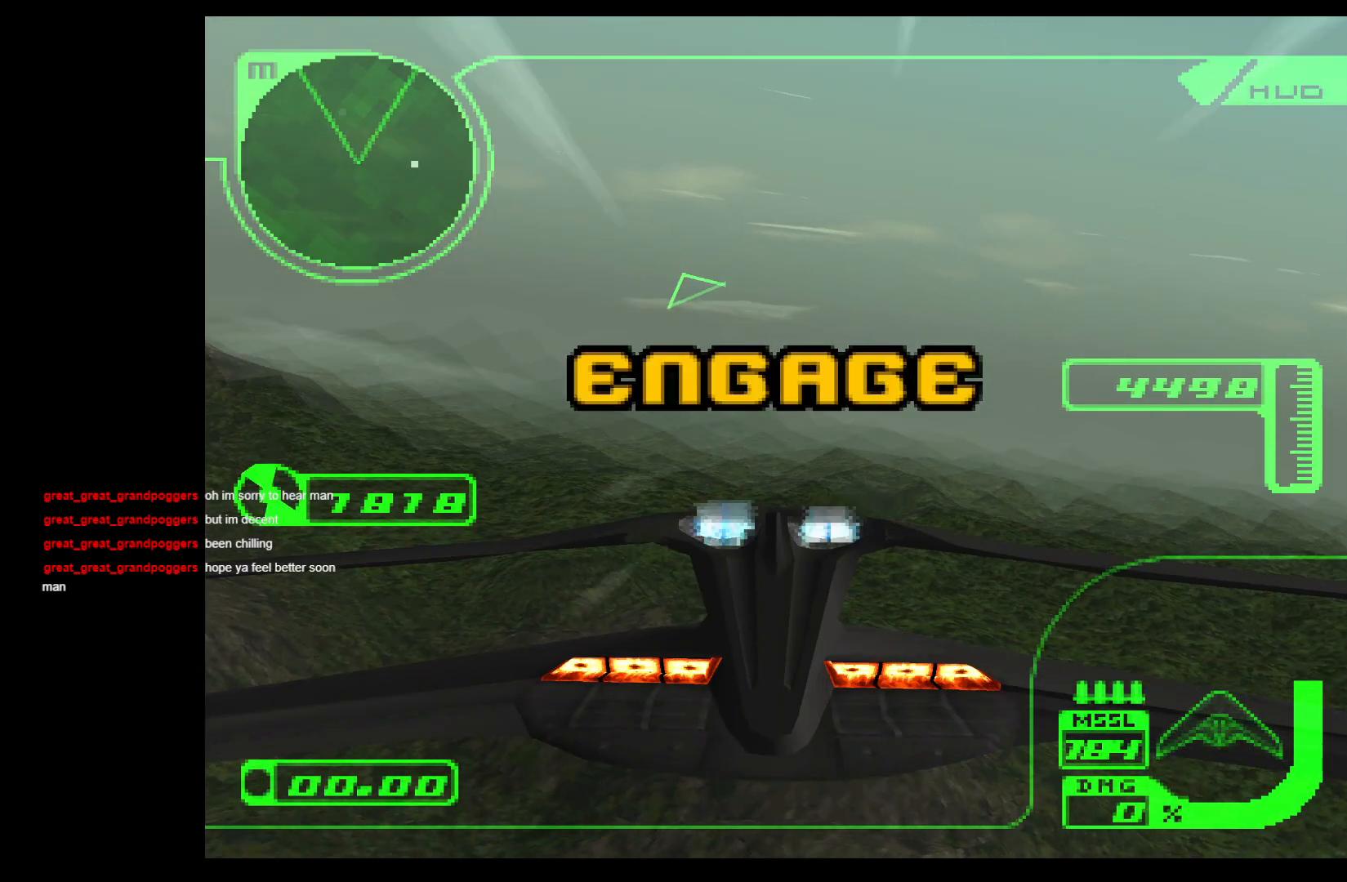
{"buttons": ["R1"], "left_stick": "center", "events": [[367, "left_stick", "down-right"], [483, "left_stick", "center"]]}
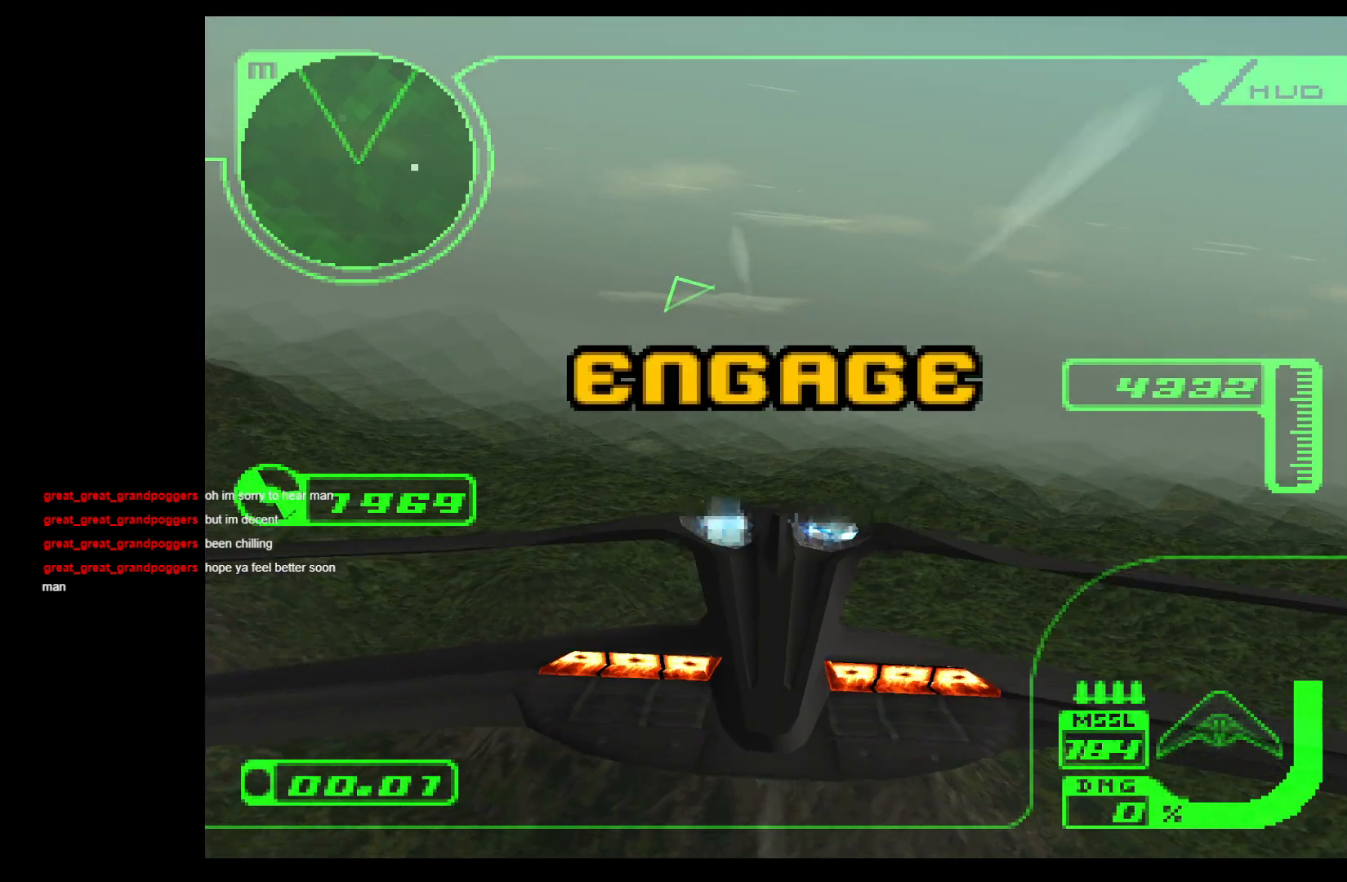
{"buttons": ["CROSS", "R1"], "left_stick": "center", "events": [[117, "CROSS", "down"], [250, "left_stick", "down"], [367, "left_stick", "center"]]}
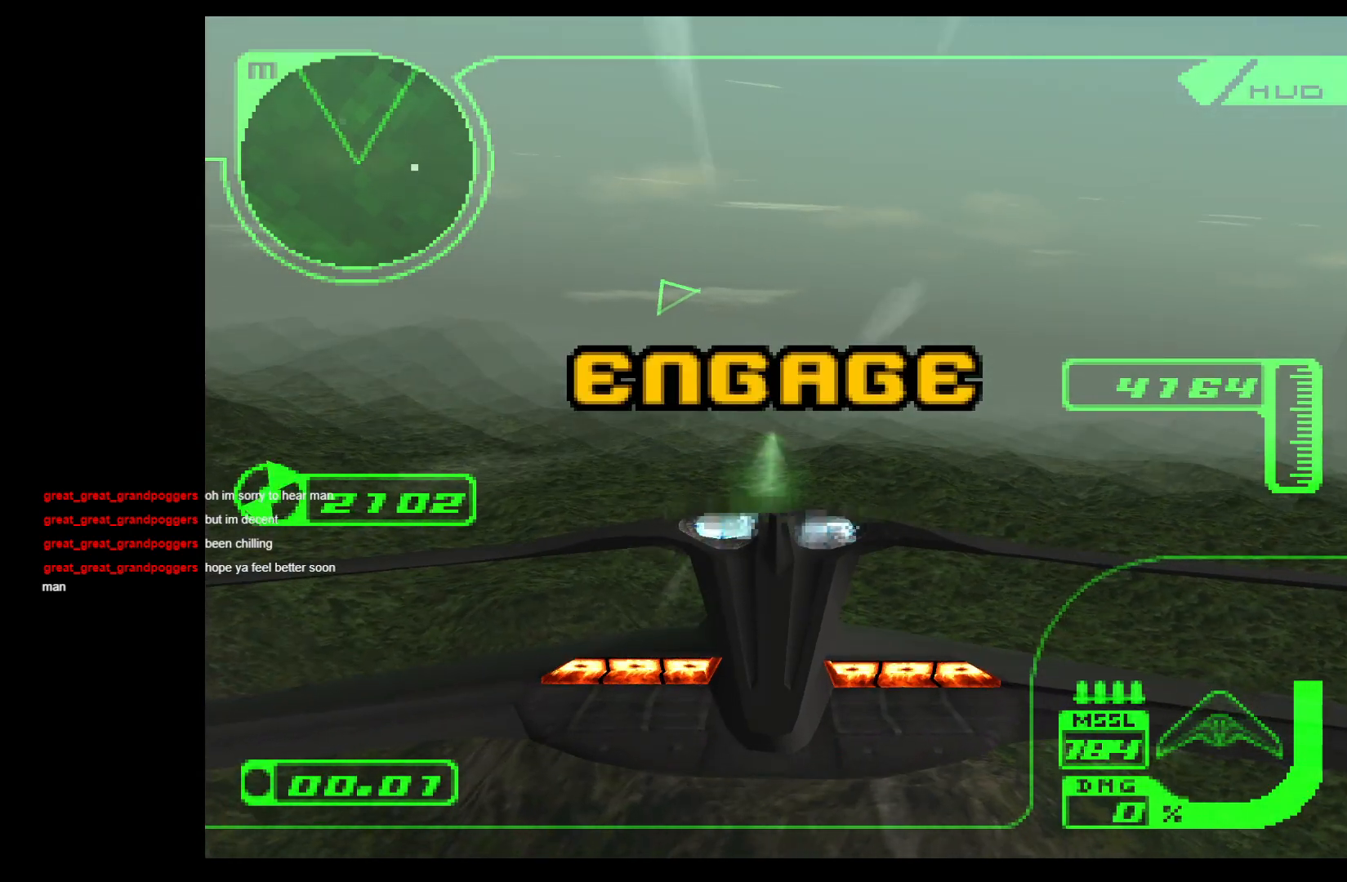
{"buttons": ["CROSS", "R1"], "left_stick": "down", "events": [[17, "CROSS", "up"], [300, "CROSS", "down"], [433, "left_stick", "down"]]}
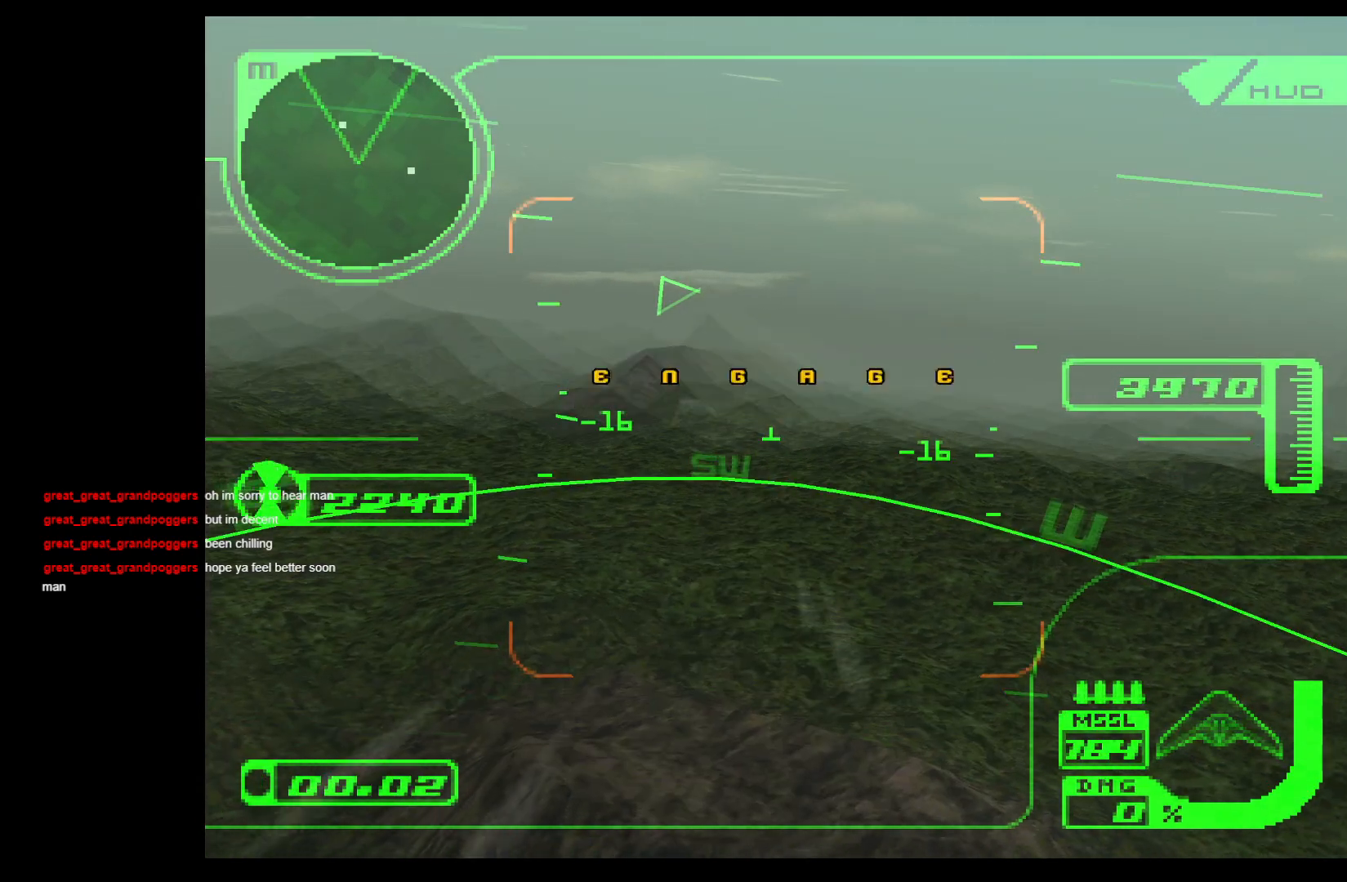
{"buttons": ["CROSS", "R1"], "left_stick": "down-right", "events": [[50, "left_stick", "center"], [233, "left_stick", "right"], [350, "left_stick", "center"], [450, "left_stick", "down"], [500, "left_stick", "down-right"]]}
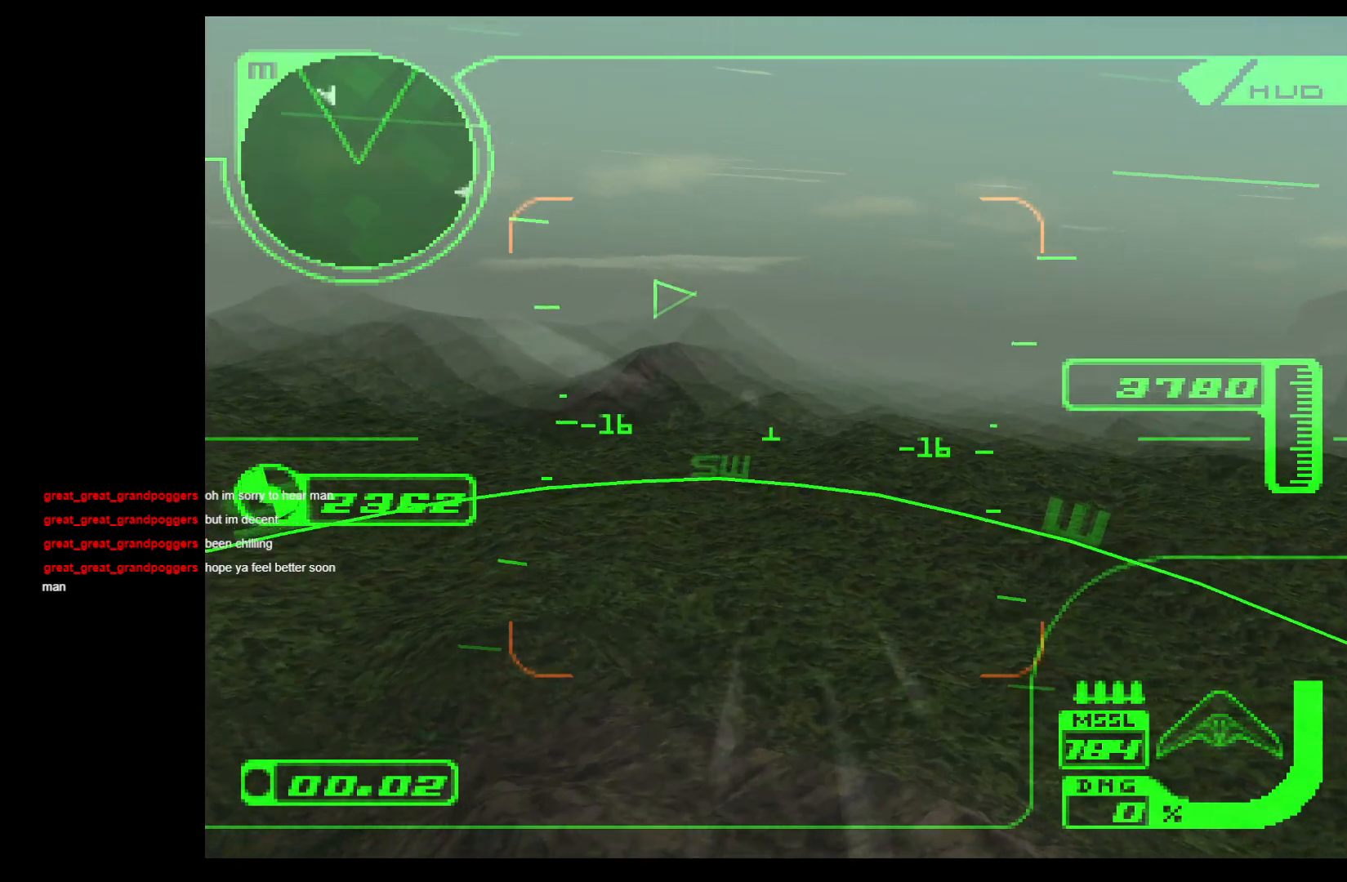
{"buttons": ["CROSS", "R1"], "left_stick": "center", "events": [[117, "left_stick", "center"], [217, "left_stick", "right"], [300, "left_stick", "down-right"], [417, "left_stick", "center"]]}
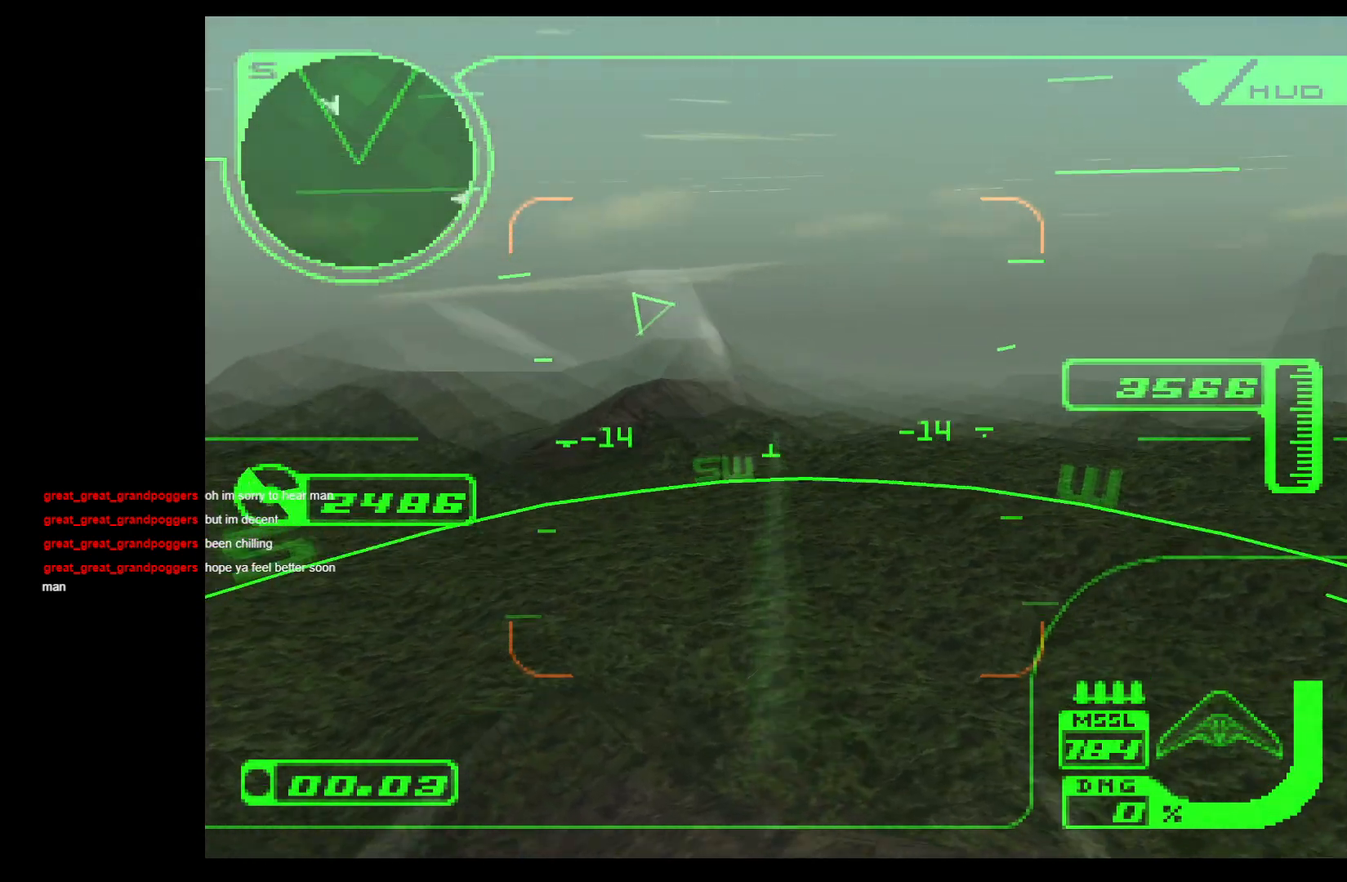
{"buttons": ["SQUARE", "R1"], "left_stick": "down", "events": [[50, "CROSS", "up"], [67, "SQUARE", "down"], [133, "left_stick", "down"], [283, "left_stick", "center"], [450, "left_stick", "down"]]}
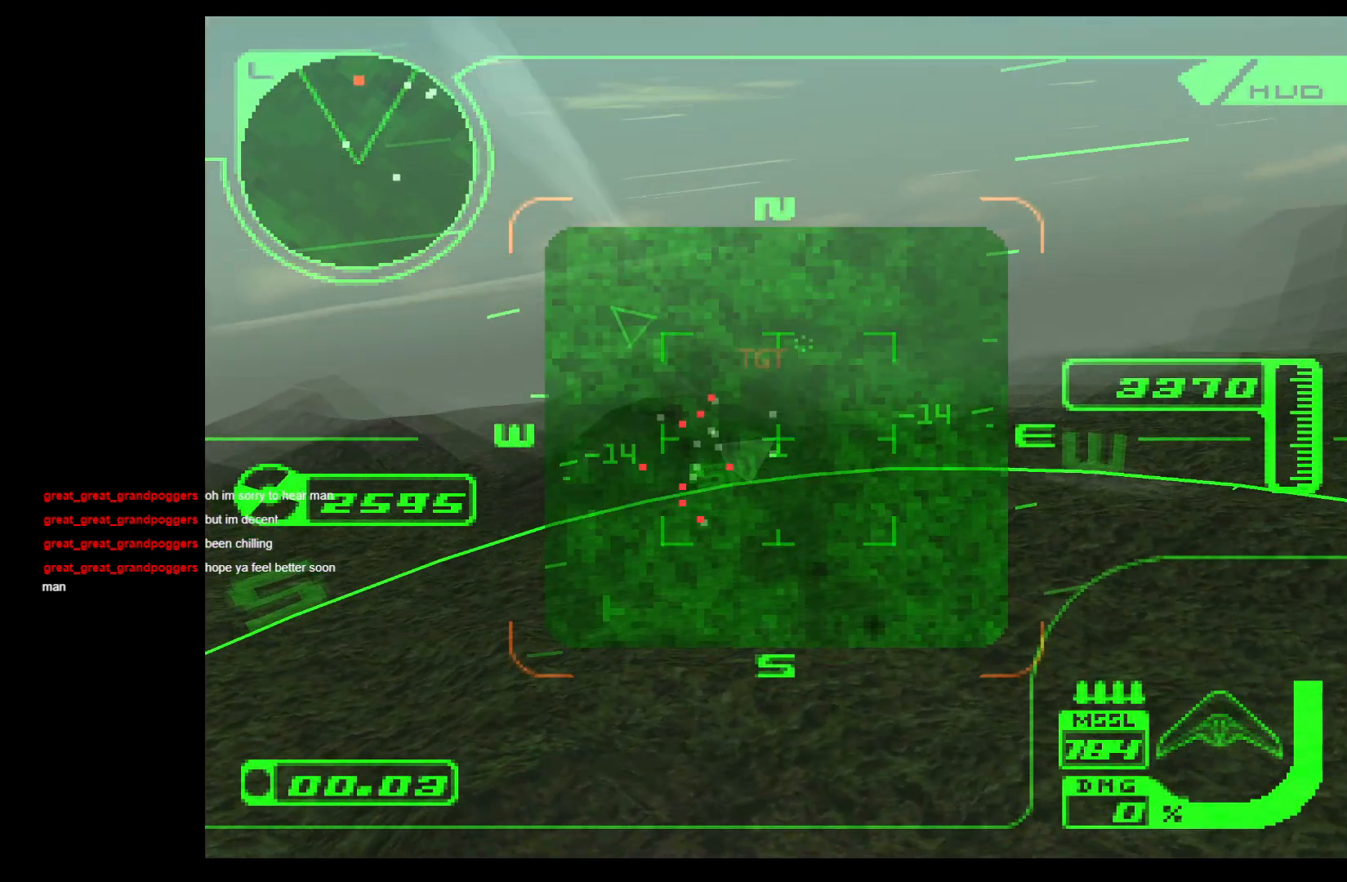
{"buttons": ["R1"], "left_stick": "center", "events": [[100, "left_stick", "center"], [200, "R2", "down"], [200, "left_stick", "down"], [400, "SQUARE", "up"], [417, "left_stick", "center"], [467, "R2", "up"]]}
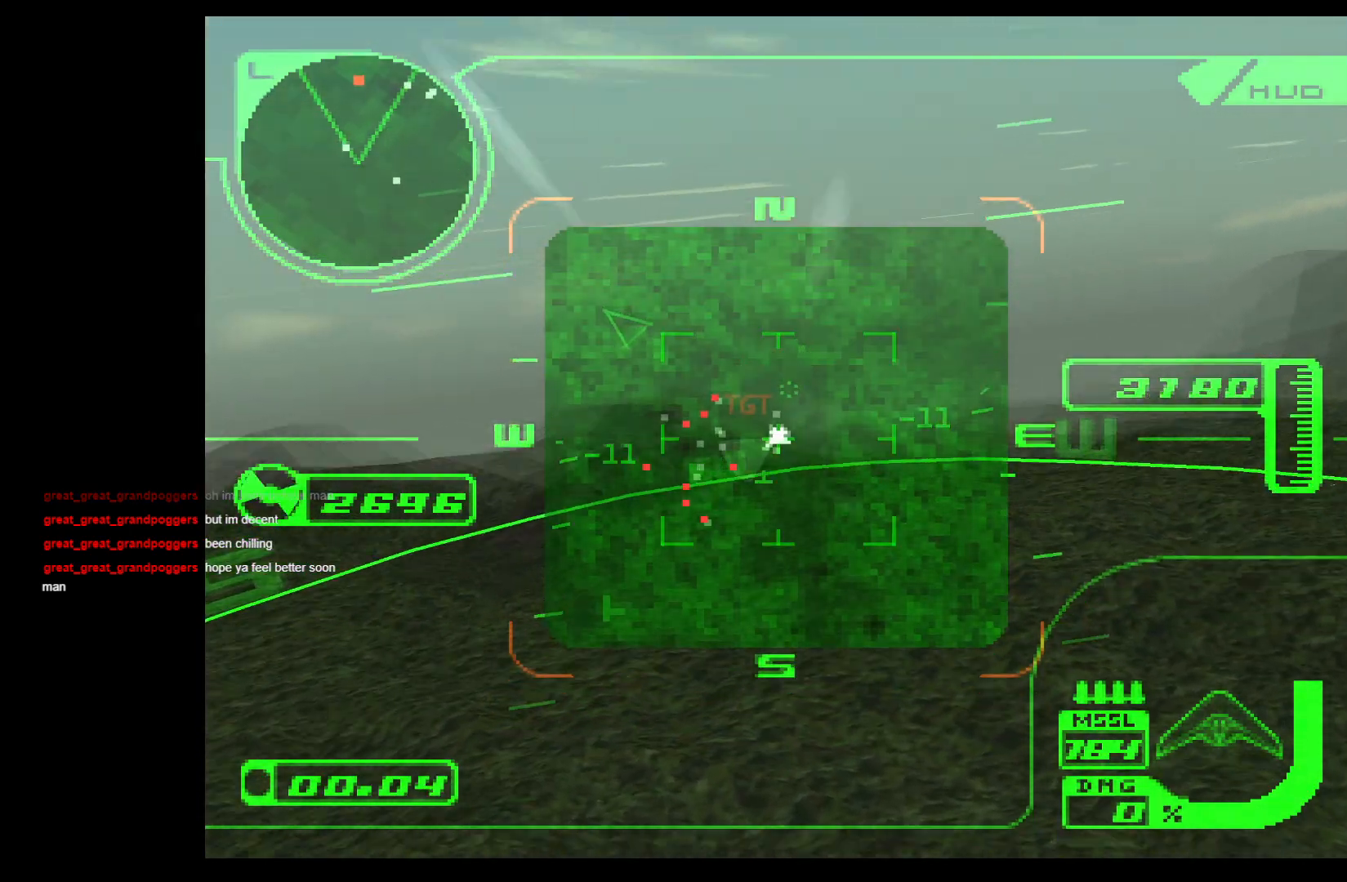
{"buttons": ["R1"], "left_stick": "left", "events": [[67, "CROSS", "down"], [83, "left_stick", "down-left"], [267, "left_stick", "center"], [383, "left_stick", "left"], [400, "CROSS", "up"]]}
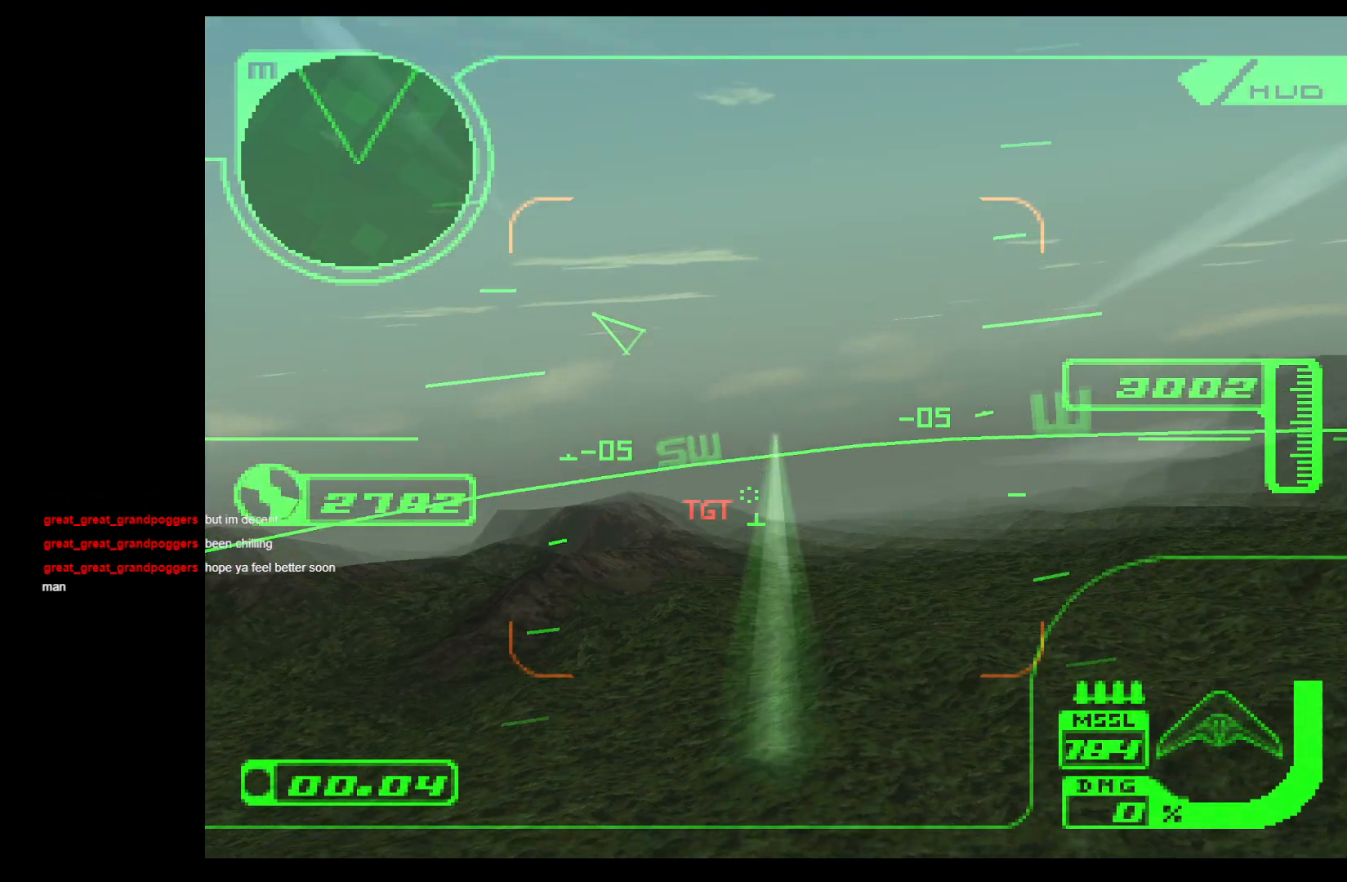
{"buttons": ["R1"], "left_stick": "center", "events": [[17, "TRIANGLE", "down"], [17, "left_stick", "center"], [100, "TRIANGLE", "up"], [250, "left_stick", "up"], [400, "left_stick", "center"]]}
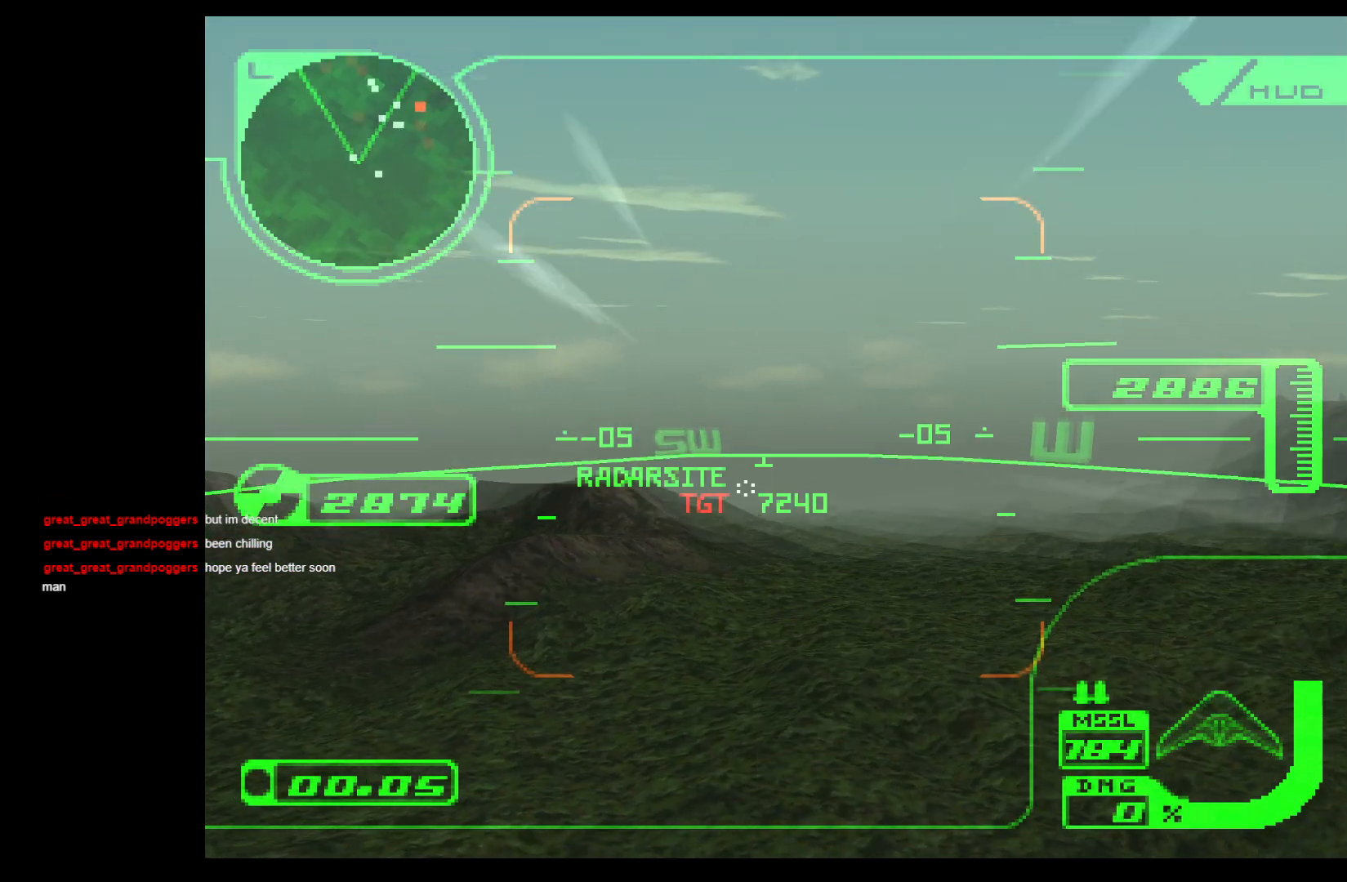
{"buttons": ["R1"], "left_stick": "center", "events": [[167, "L2", "down"], [250, "left_stick", "up"], [367, "L2", "up"], [383, "left_stick", "center"]]}
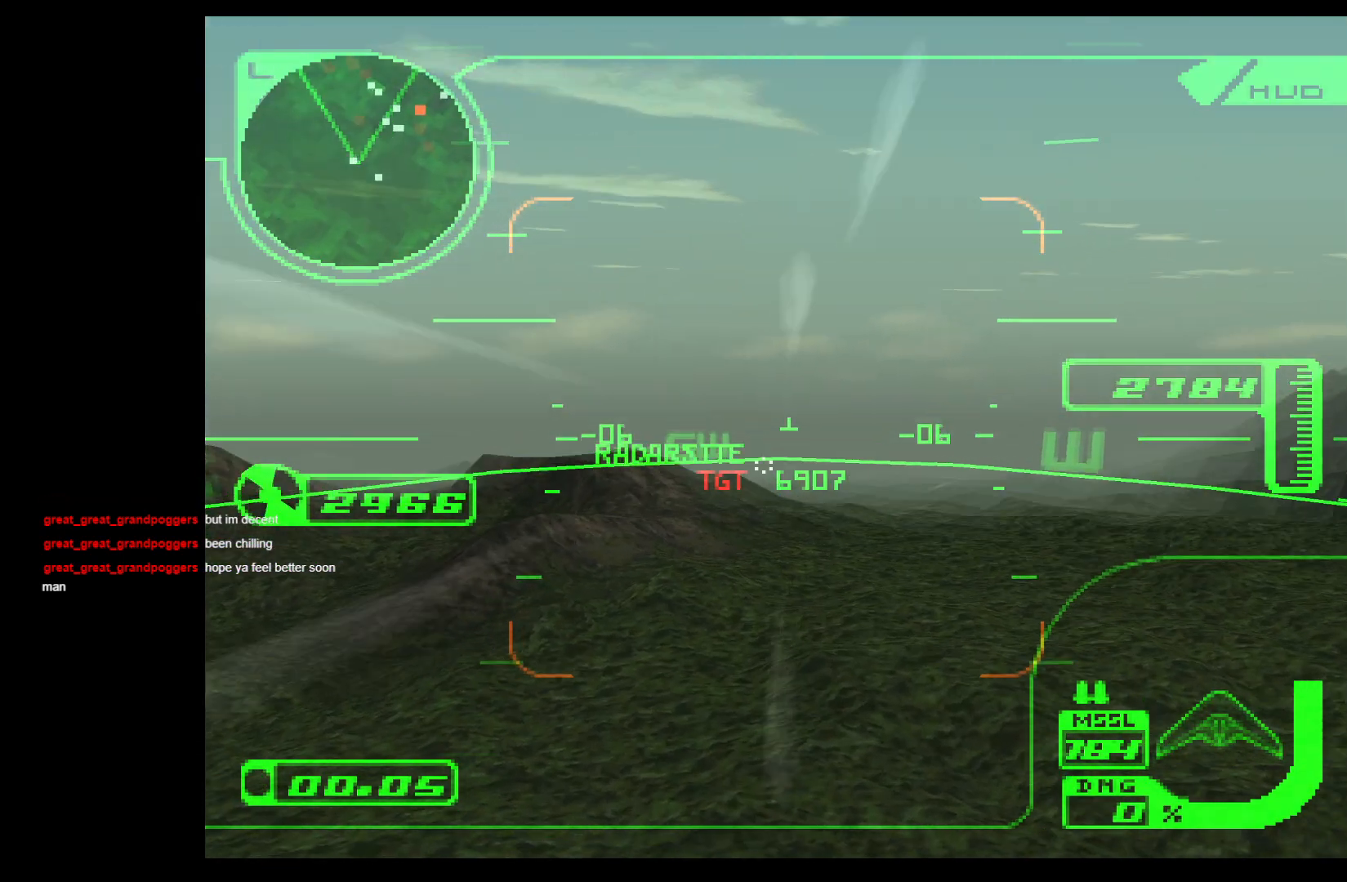
{"buttons": ["R1"], "left_stick": "center", "events": [[317, "left_stick", "up"], [417, "left_stick", "center"]]}
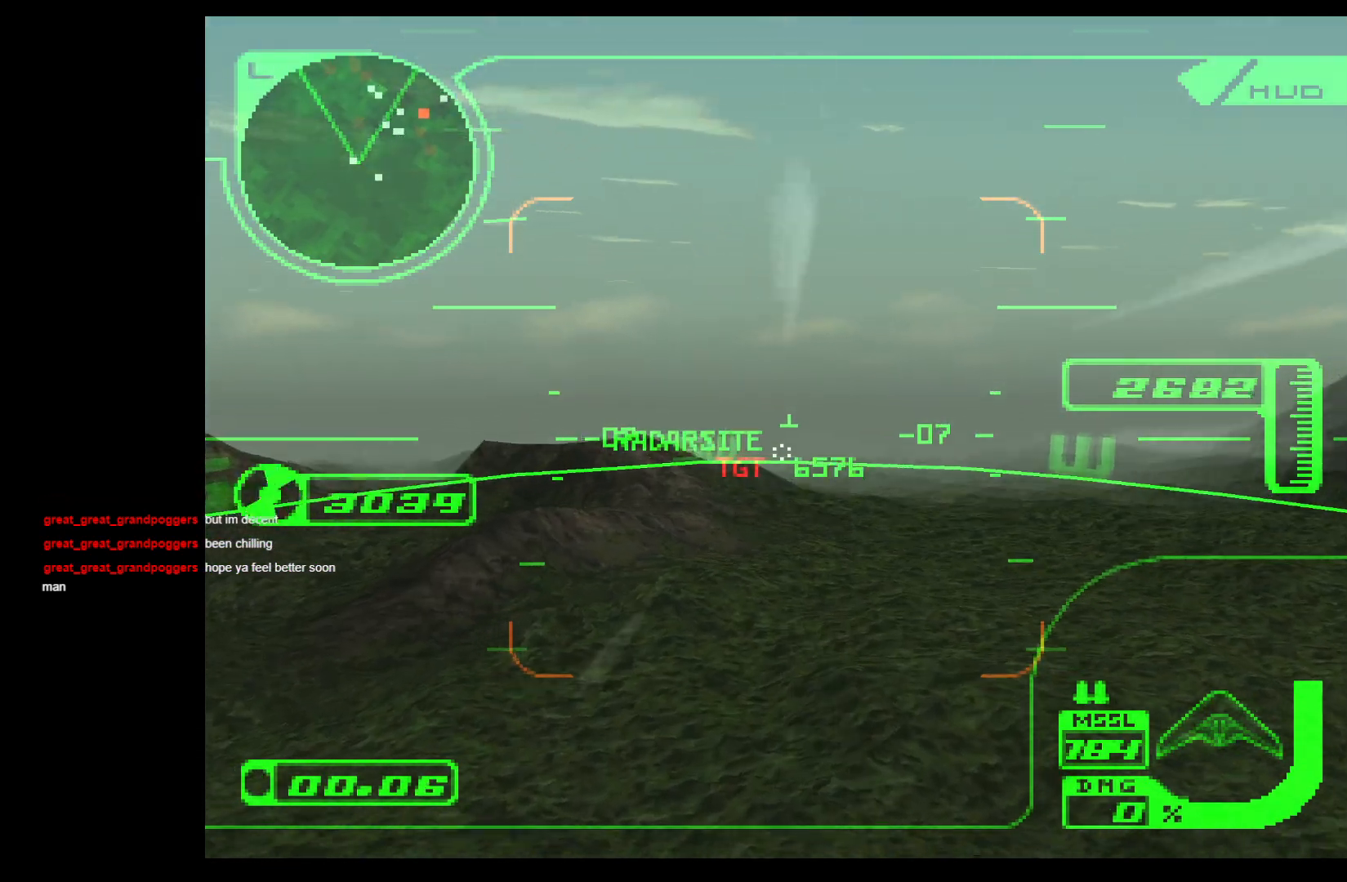
{"buttons": ["R1"], "left_stick": "center", "events": []}
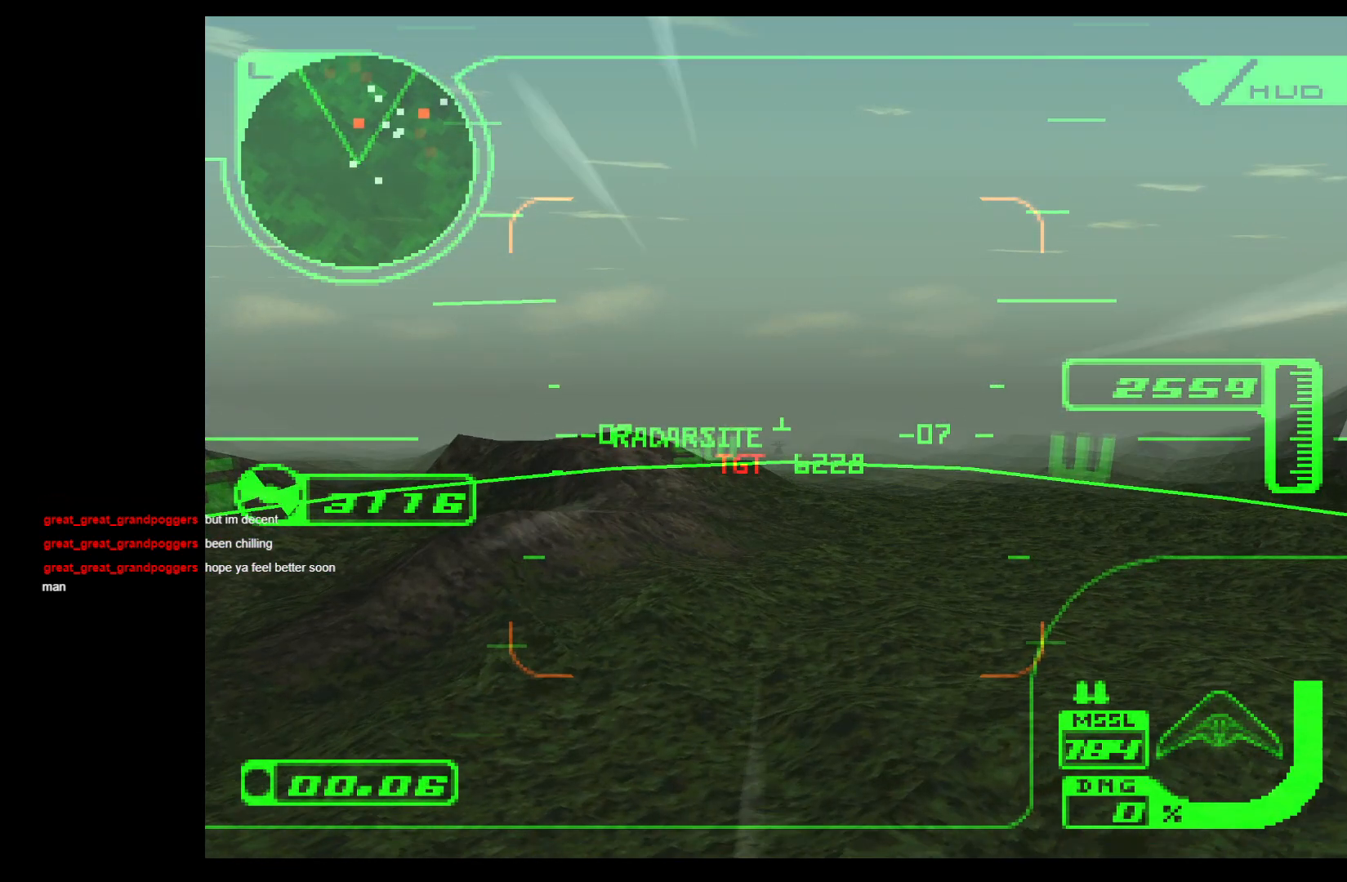
{"buttons": ["R1"], "left_stick": "center", "events": [[167, "left_stick", "up"], [267, "left_stick", "center"]]}
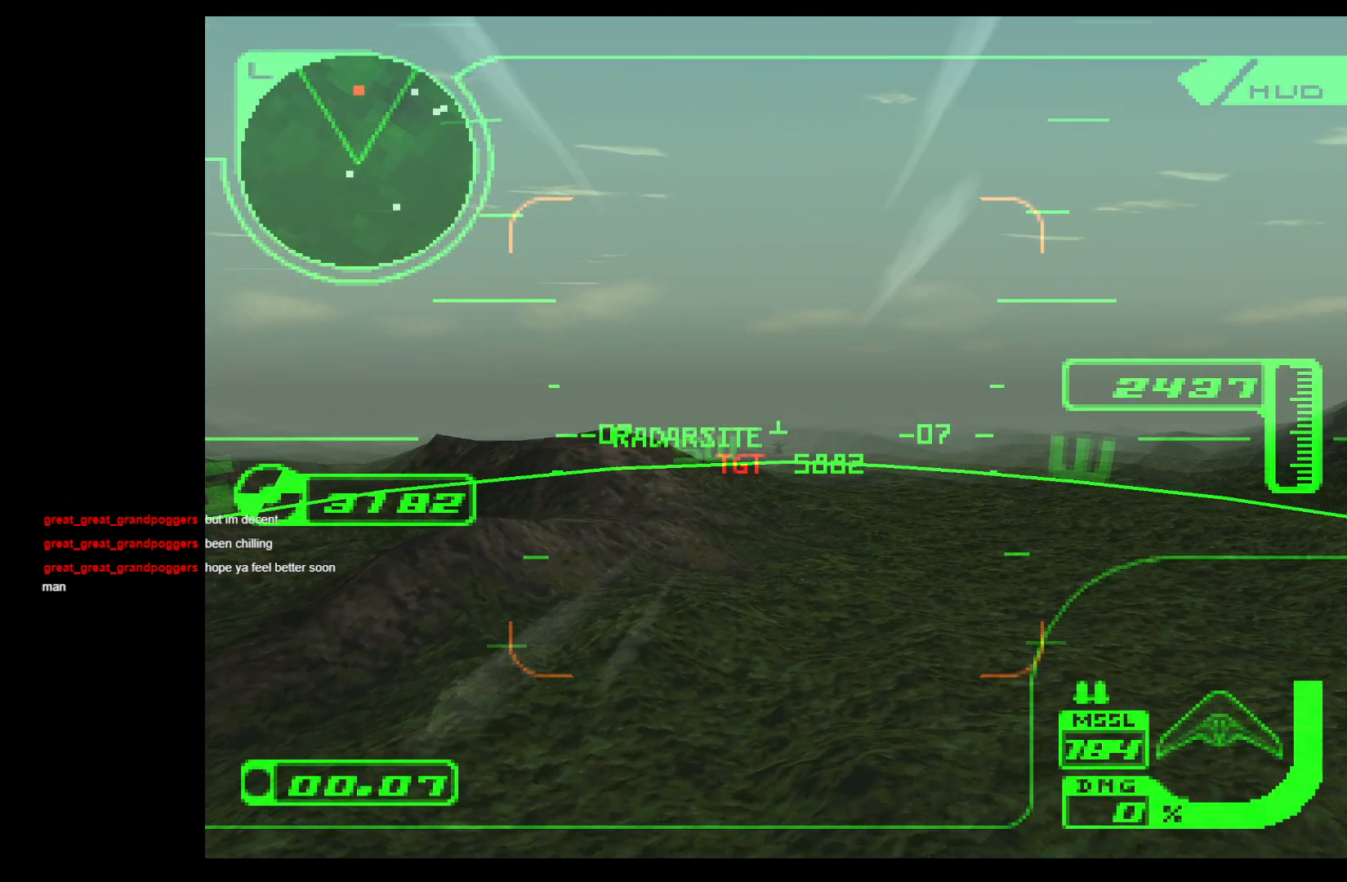
{"buttons": ["R1"], "left_stick": "center", "events": [[217, "left_stick", "up"], [317, "left_stick", "center"]]}
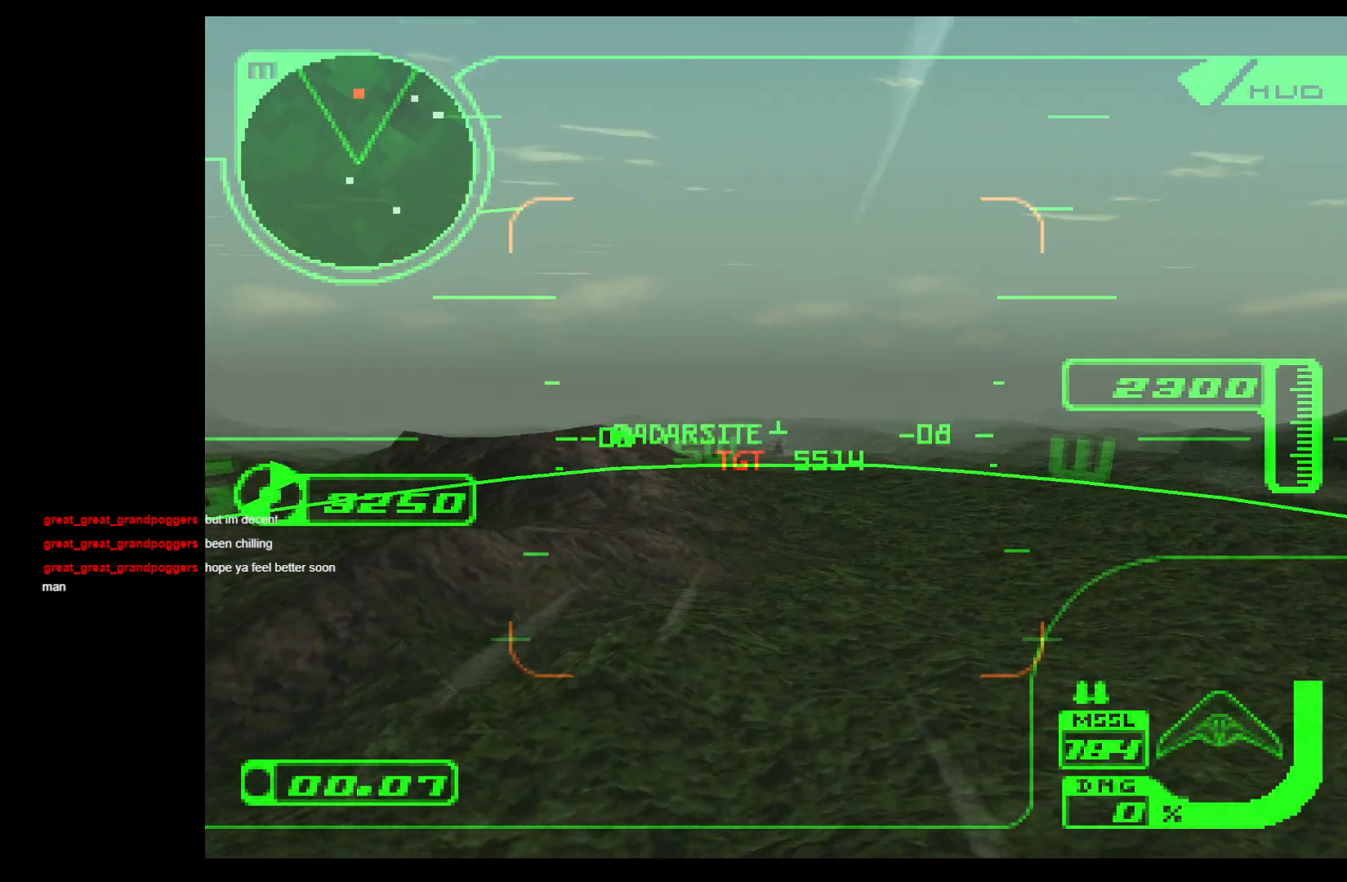
{"buttons": ["R1"], "left_stick": "up", "events": [[150, "left_stick", "up"], [250, "left_stick", "center"], [433, "left_stick", "up"]]}